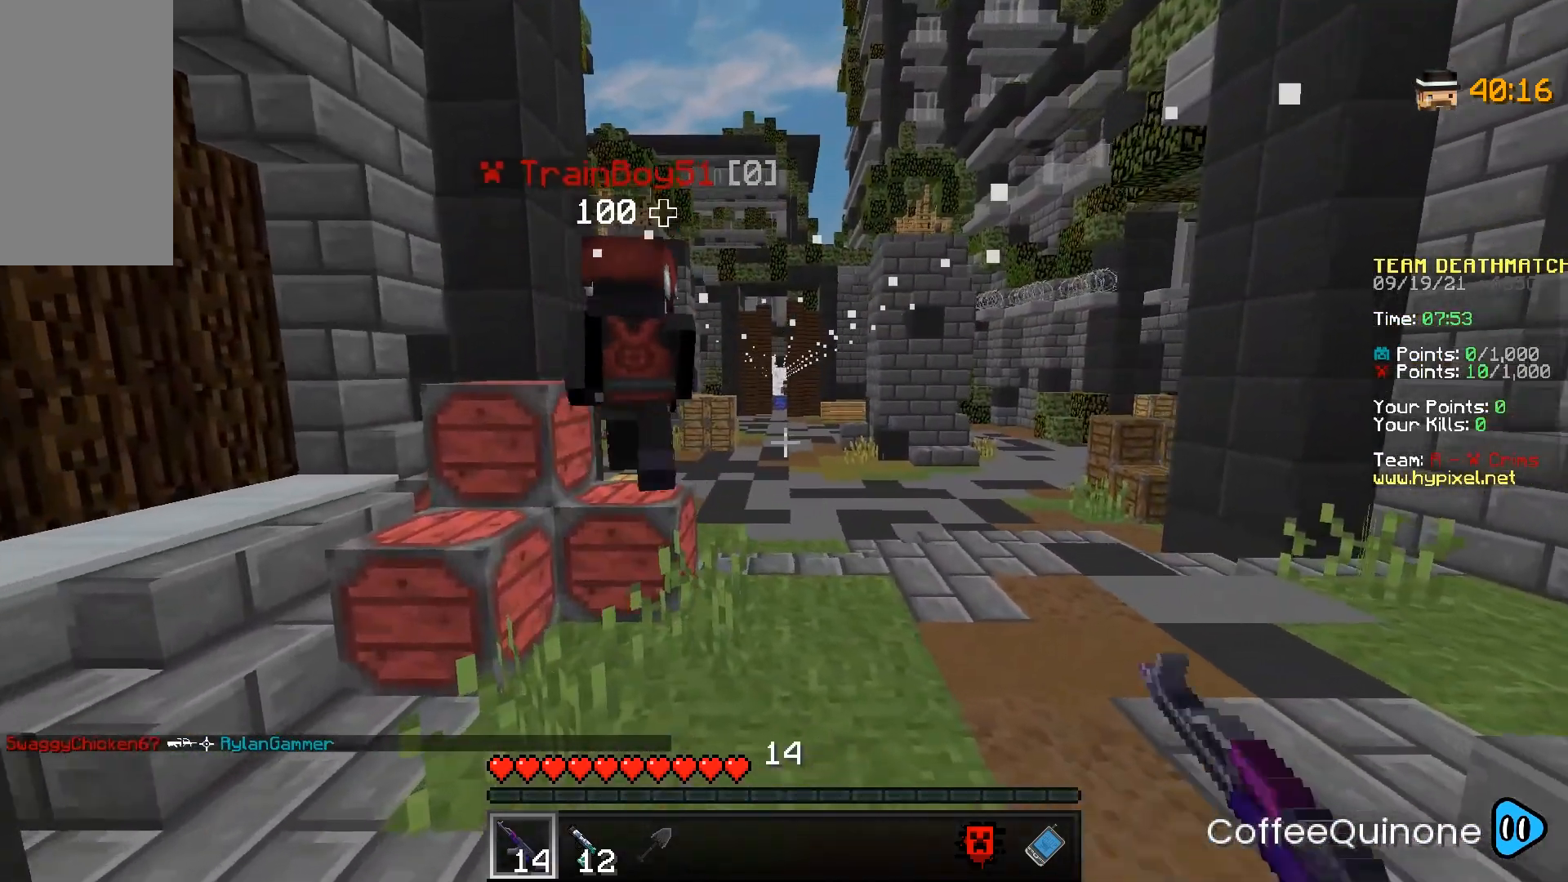
Gameplay with keyboard and mouse; each line is a JSON object with the keys and mouse buttons held at the frame after it. "events" lists presses ("down") and releases ("up") of "a", "d", "s", "space", "w", "mouse_left" and "mouse_right" between this image and that frame as [ms after this image, input, new state], when the widget could be followed in between. "mouse_left", "mouse_right" = the "left", "right" buttons of the "mouse" list. No other keys are recorded. Fast repeated clicks can show as one long hold. Mouse movement is not recorded.
{"keys": ["a"], "mouse": ["right"], "events": [[67, "d", "down"], [267, "d", "up"], [267, "w", "up"], [334, "a", "down"]]}
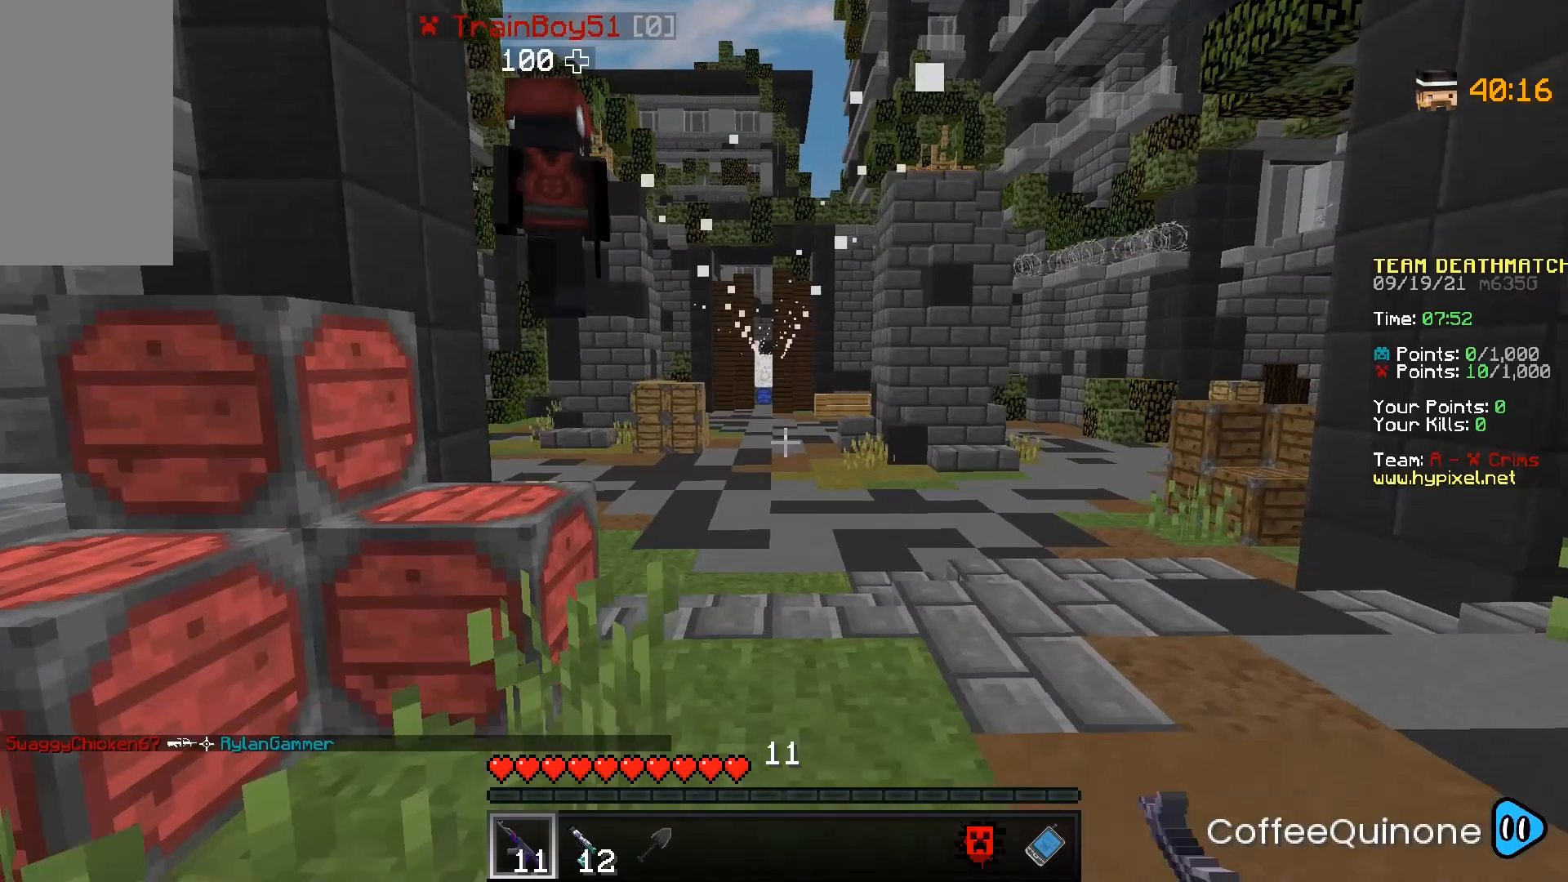
{"keys": ["d"], "mouse": ["right"], "events": [[333, "a", "up"], [400, "d", "down"]]}
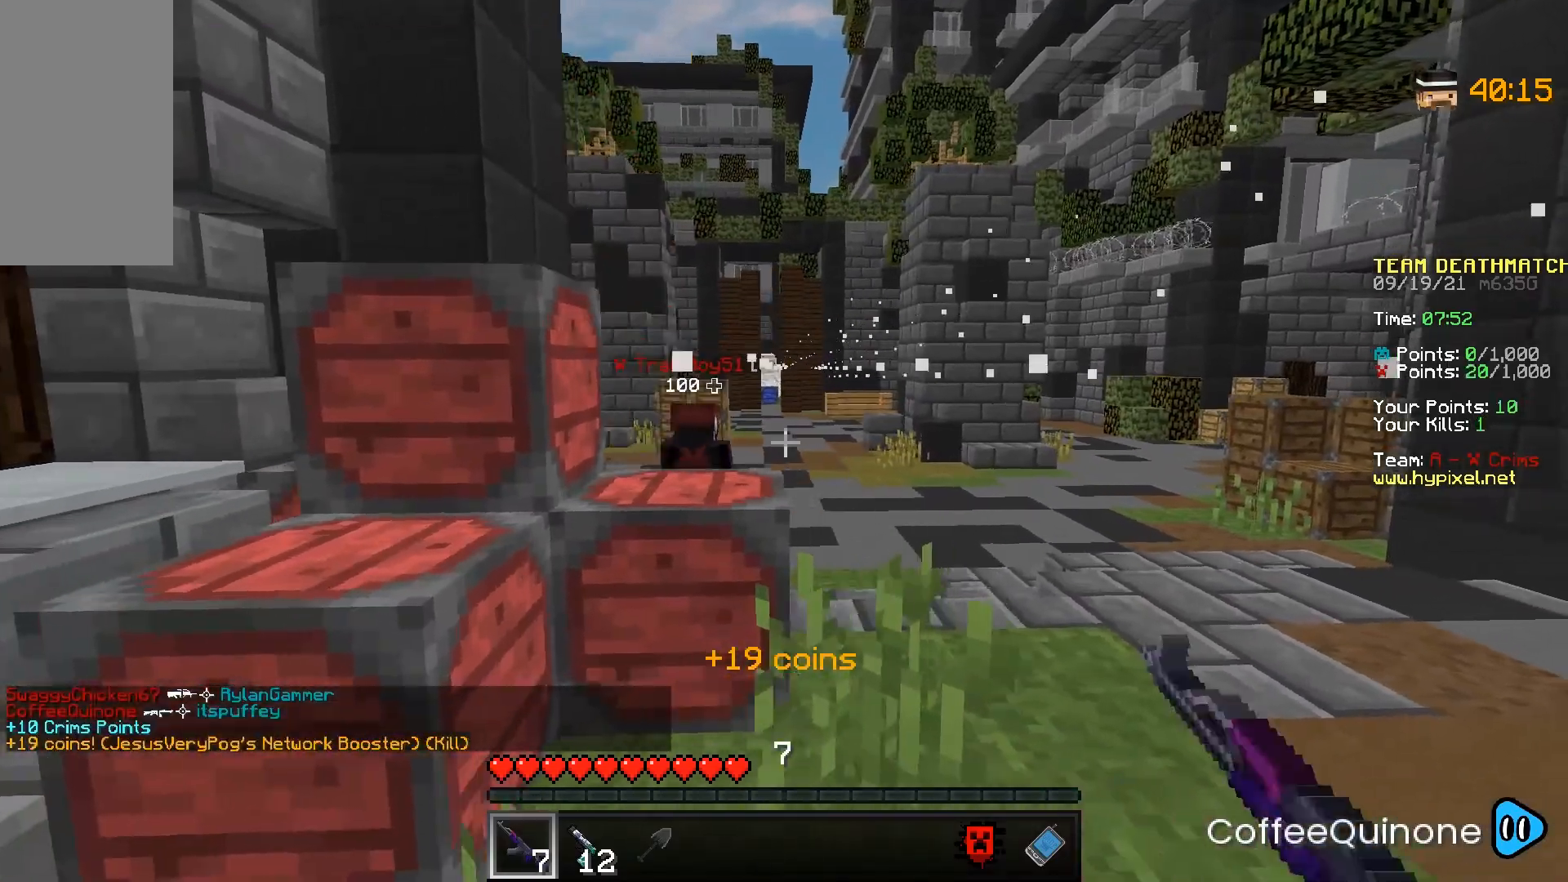
{"keys": ["d", "w"], "mouse": ["right"], "events": [[34, "mouse_right", "up"], [100, "w", "down"], [167, "mouse_right", "down"]]}
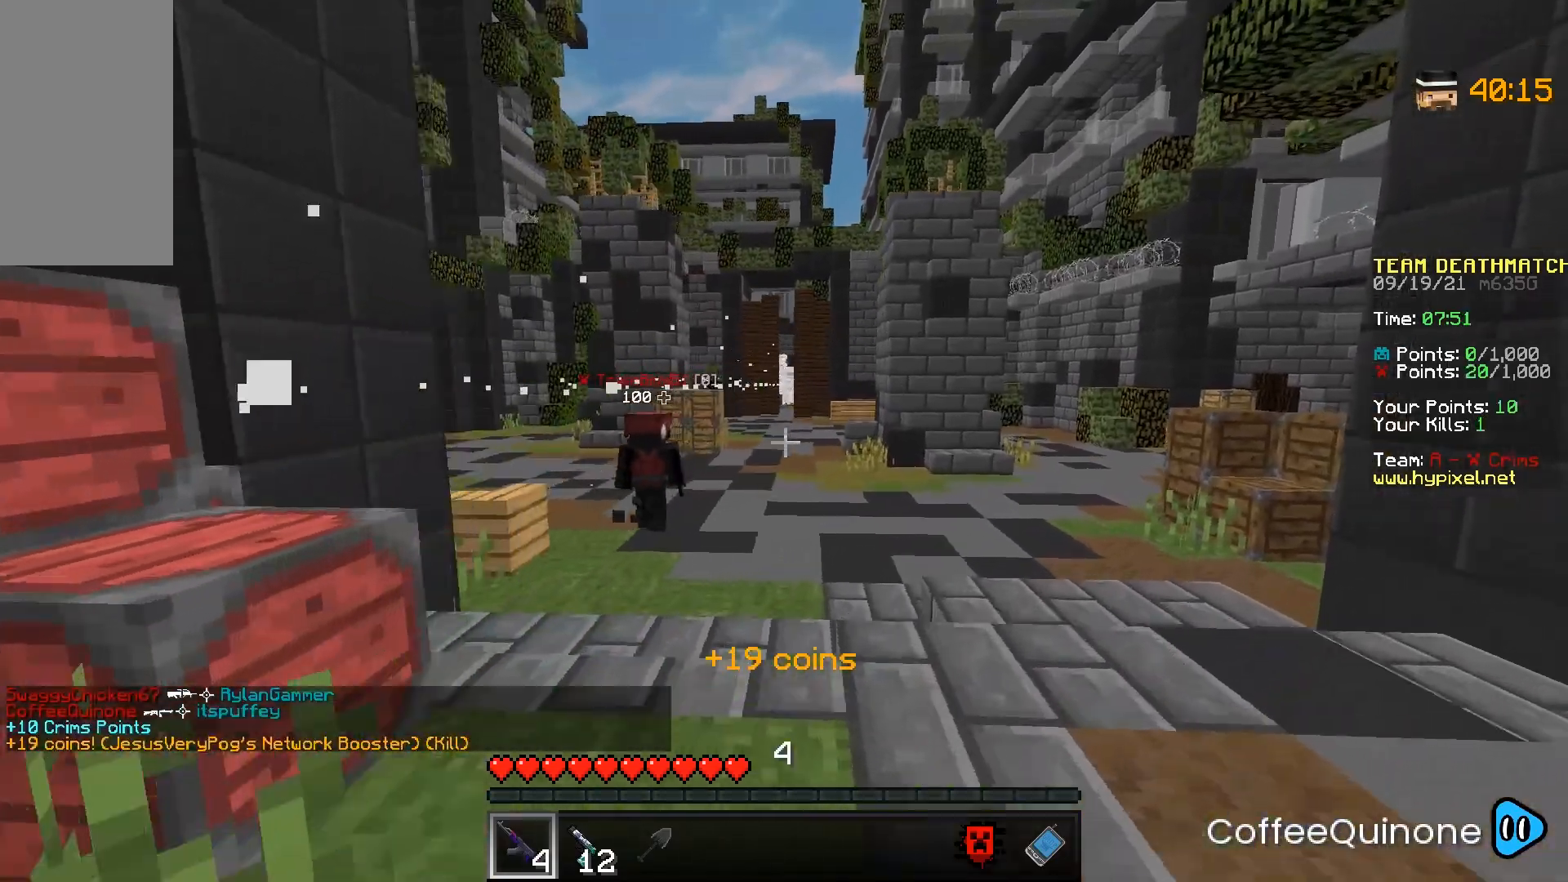
{"keys": ["w"], "mouse": ["right"], "events": [[33, "d", "up"], [267, "d", "down"], [467, "d", "up"]]}
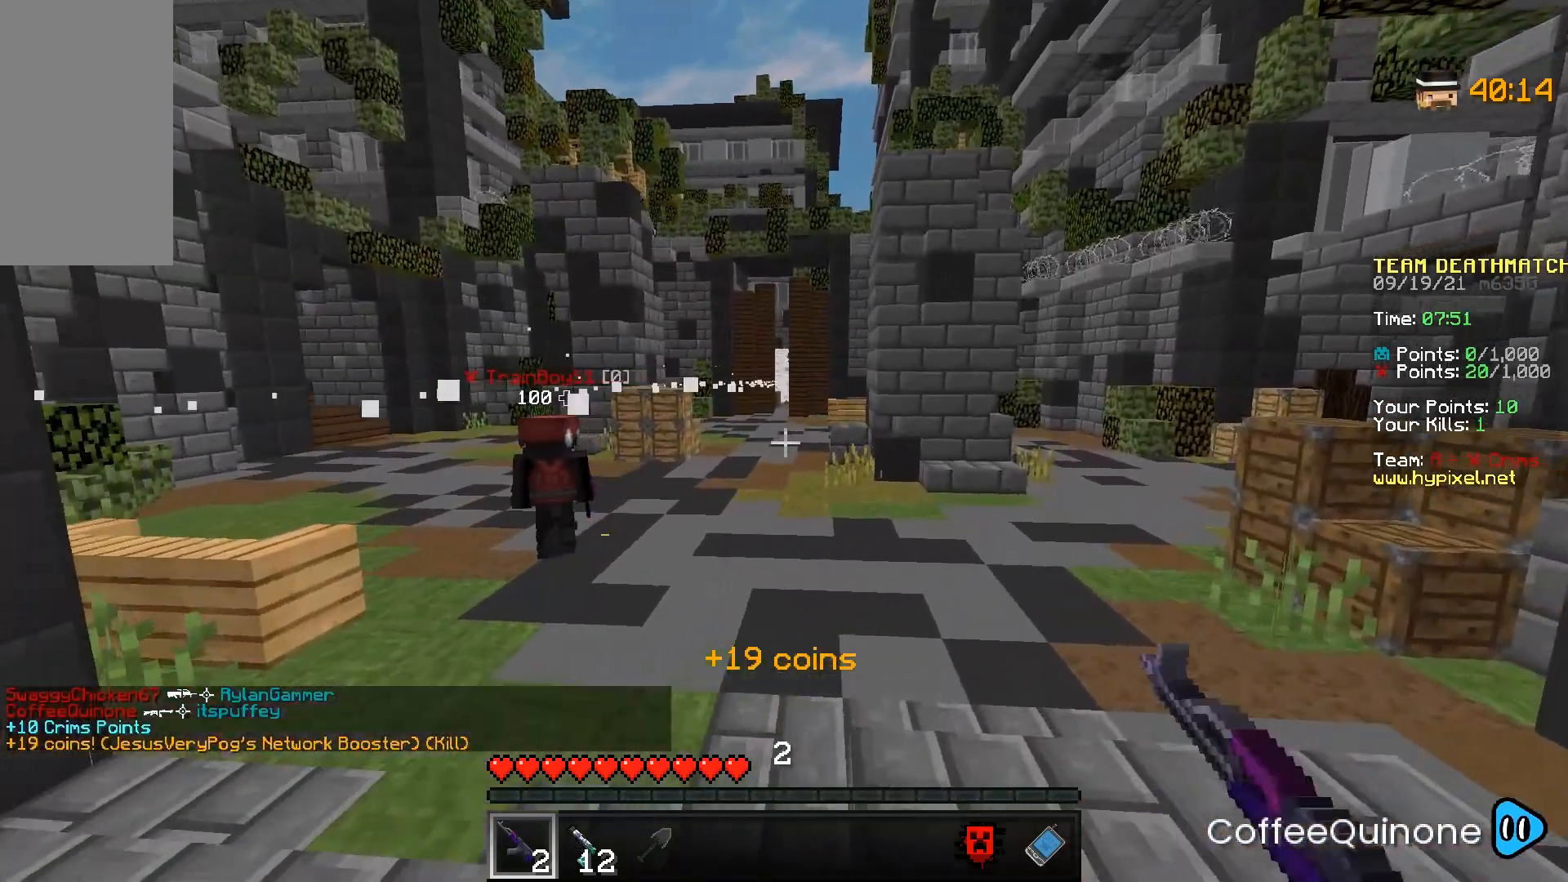
{"keys": ["space", "w"], "mouse": [], "events": [[34, "d", "down"], [34, "mouse_right", "up"], [100, "mouse_left", "down"], [267, "d", "up"], [267, "mouse_left", "up"], [367, "space", "down"]]}
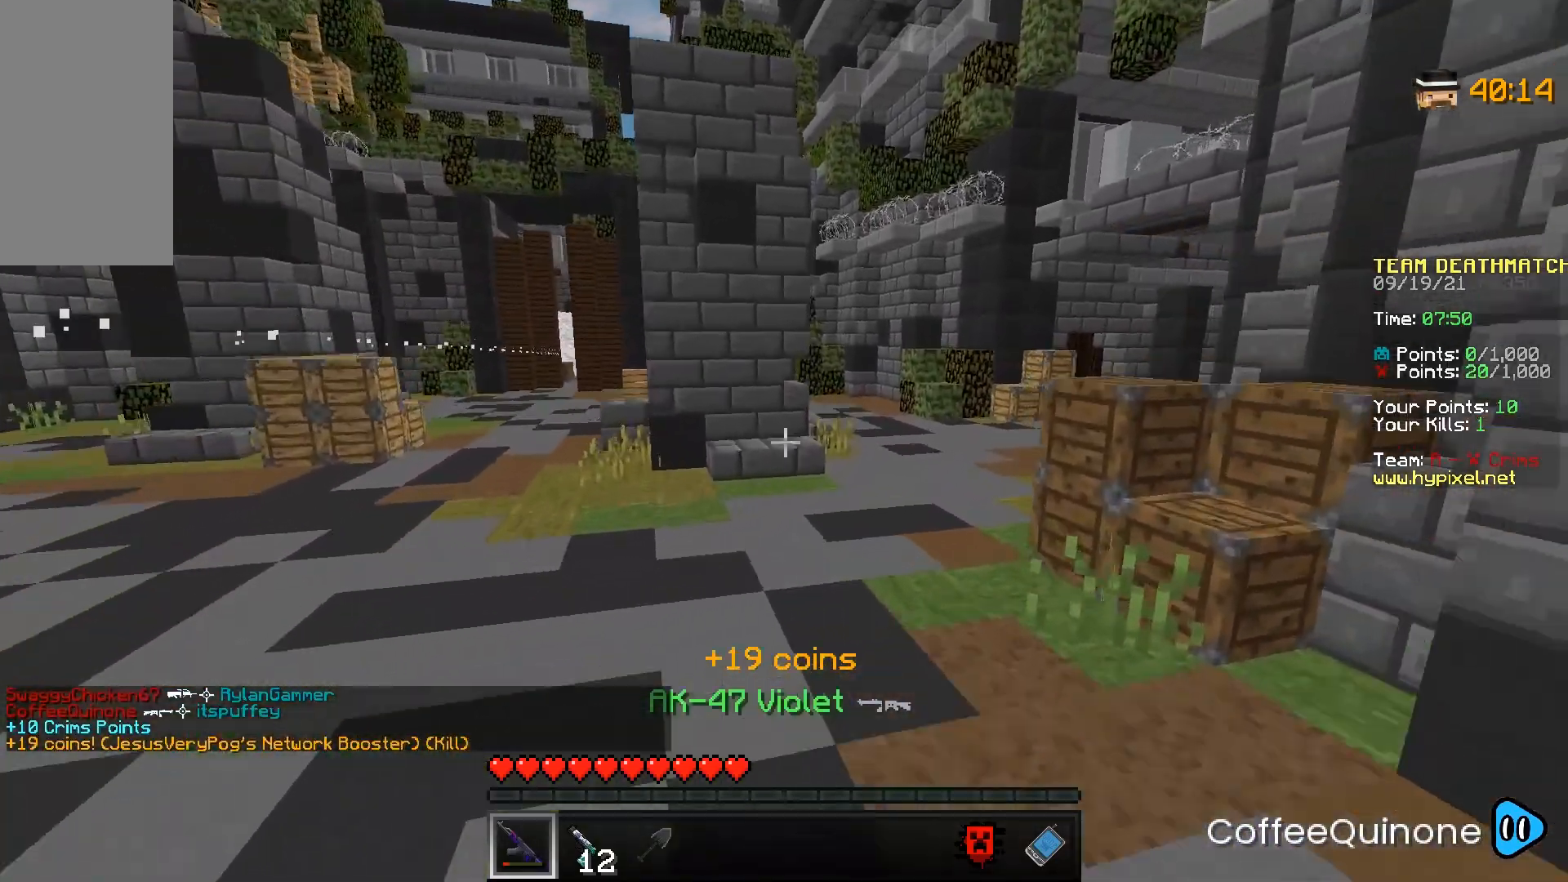
{"keys": ["d", "w"], "mouse": [], "events": [[66, "space", "up"], [400, "d", "down"]]}
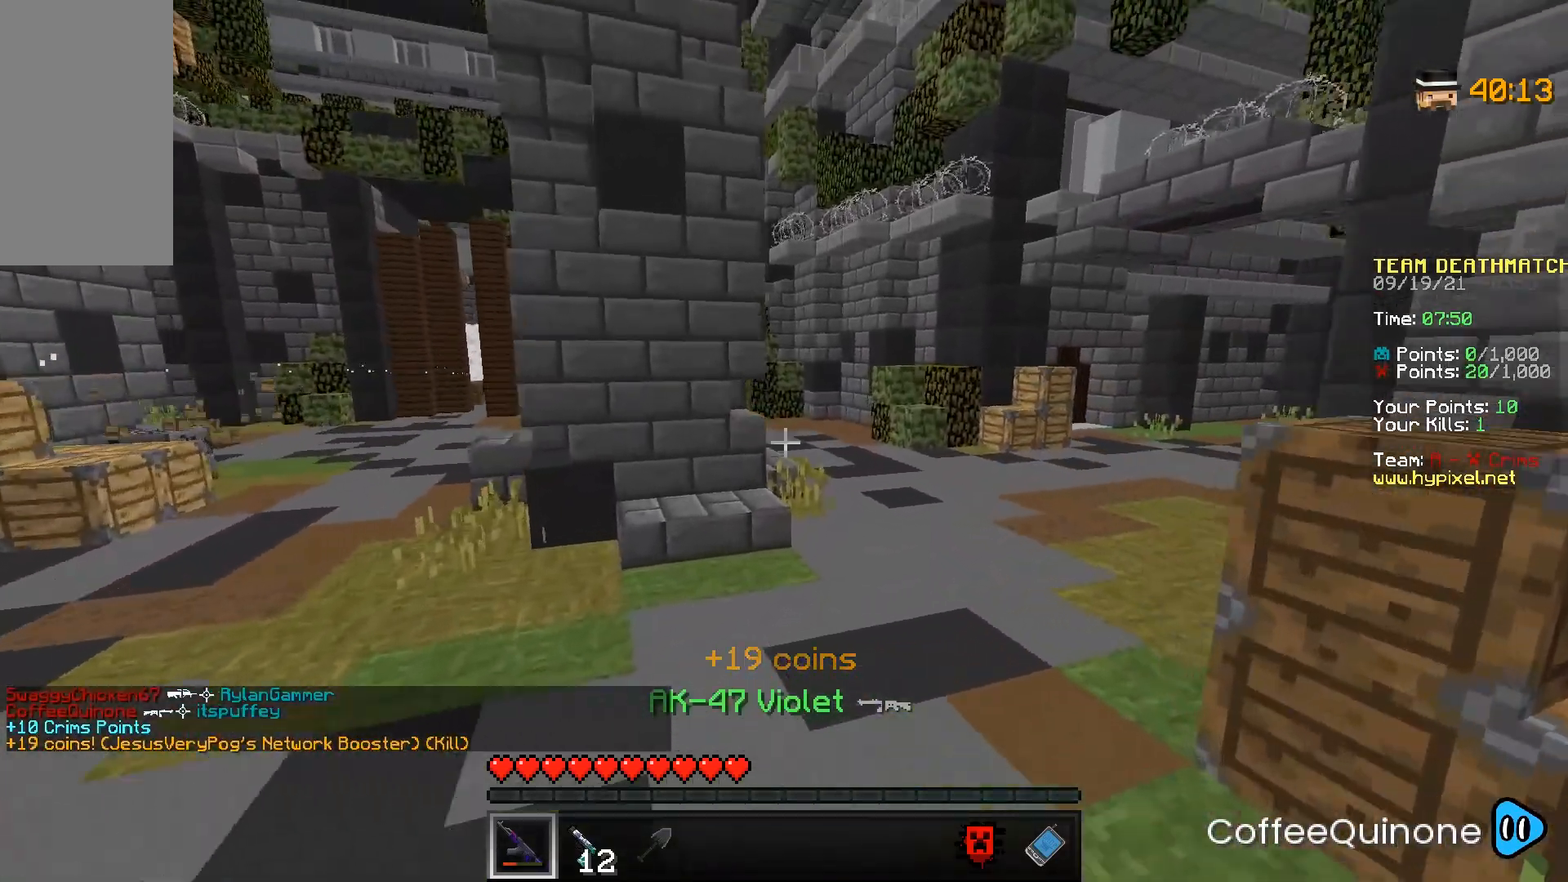
{"keys": ["w"], "mouse": [], "events": [[67, "space", "down"], [134, "d", "up"], [234, "space", "up"]]}
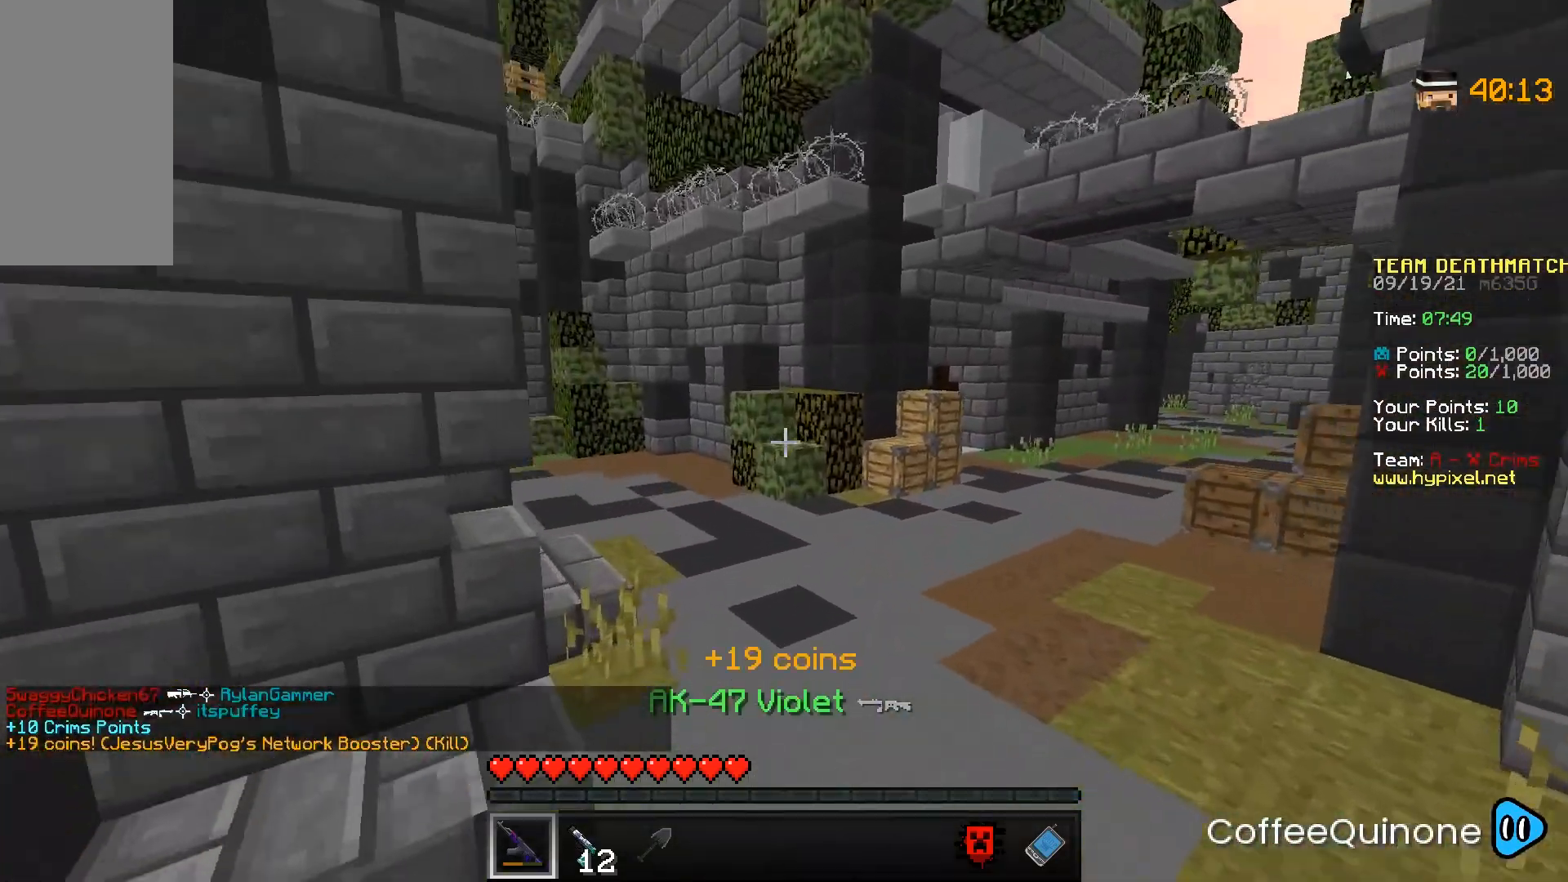
{"keys": ["w"], "mouse": [], "events": [[66, "space", "down"], [267, "space", "up"]]}
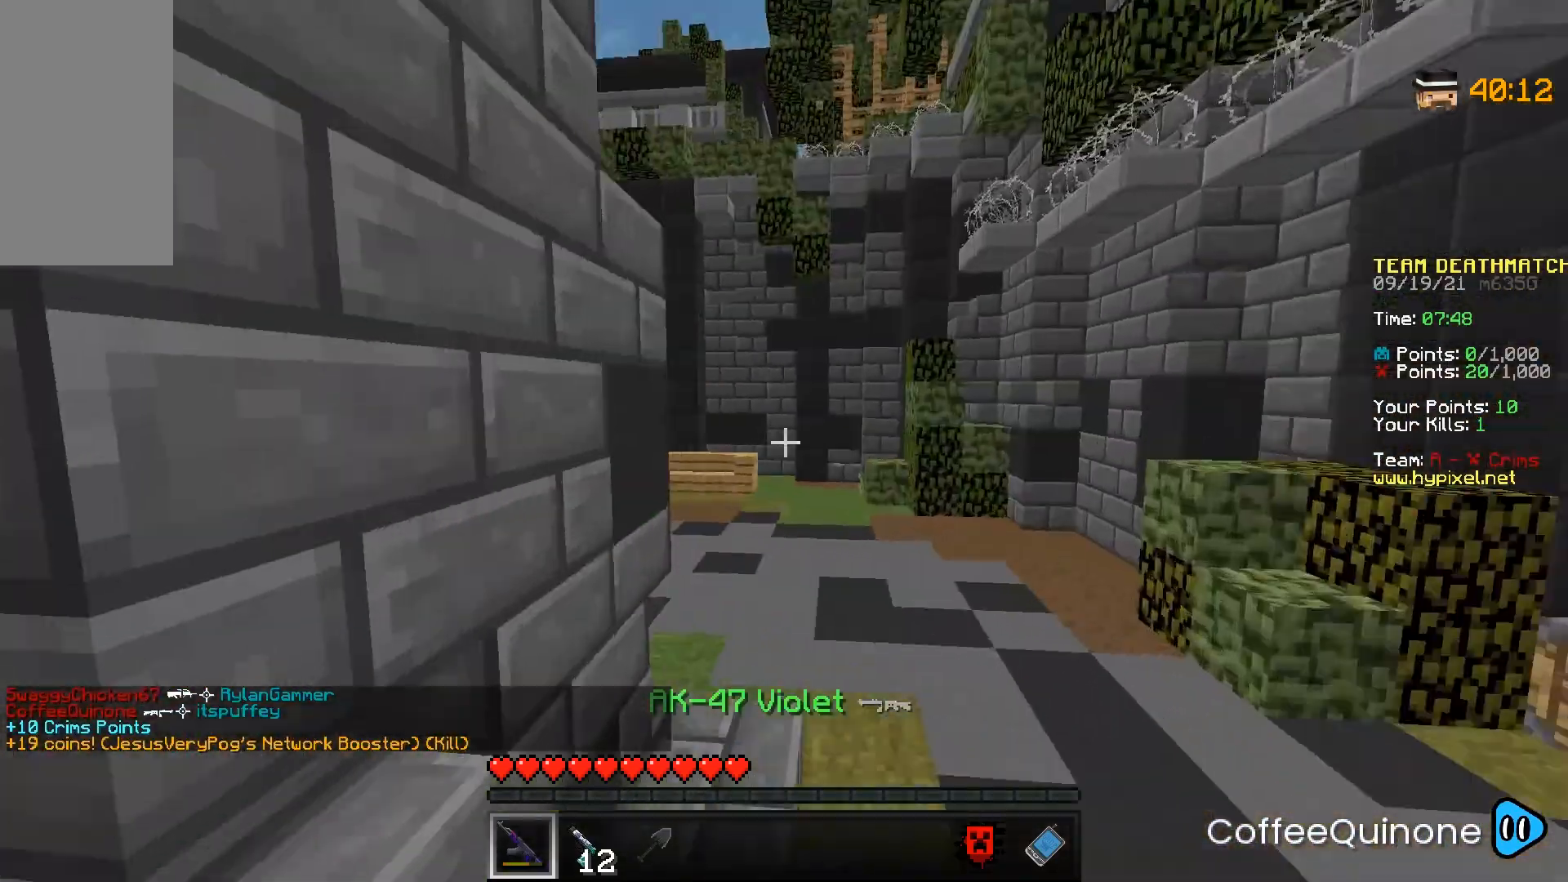
{"keys": ["w"], "mouse": [], "events": [[134, "space", "down"], [367, "space", "up"]]}
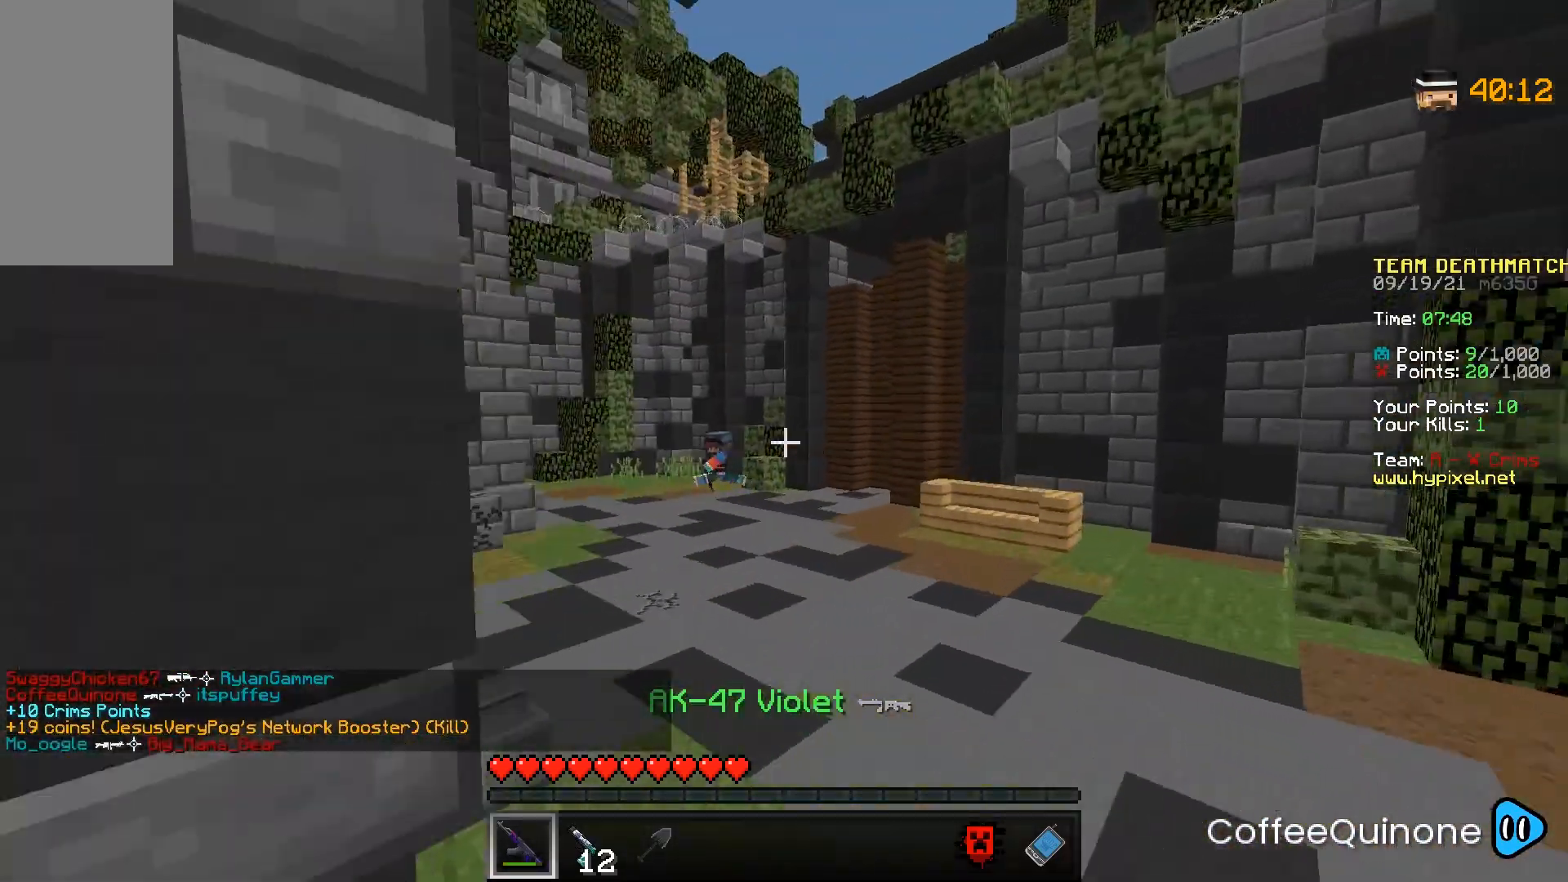
{"keys": ["d"], "mouse": [], "events": [[33, "d", "down"], [500, "w", "up"]]}
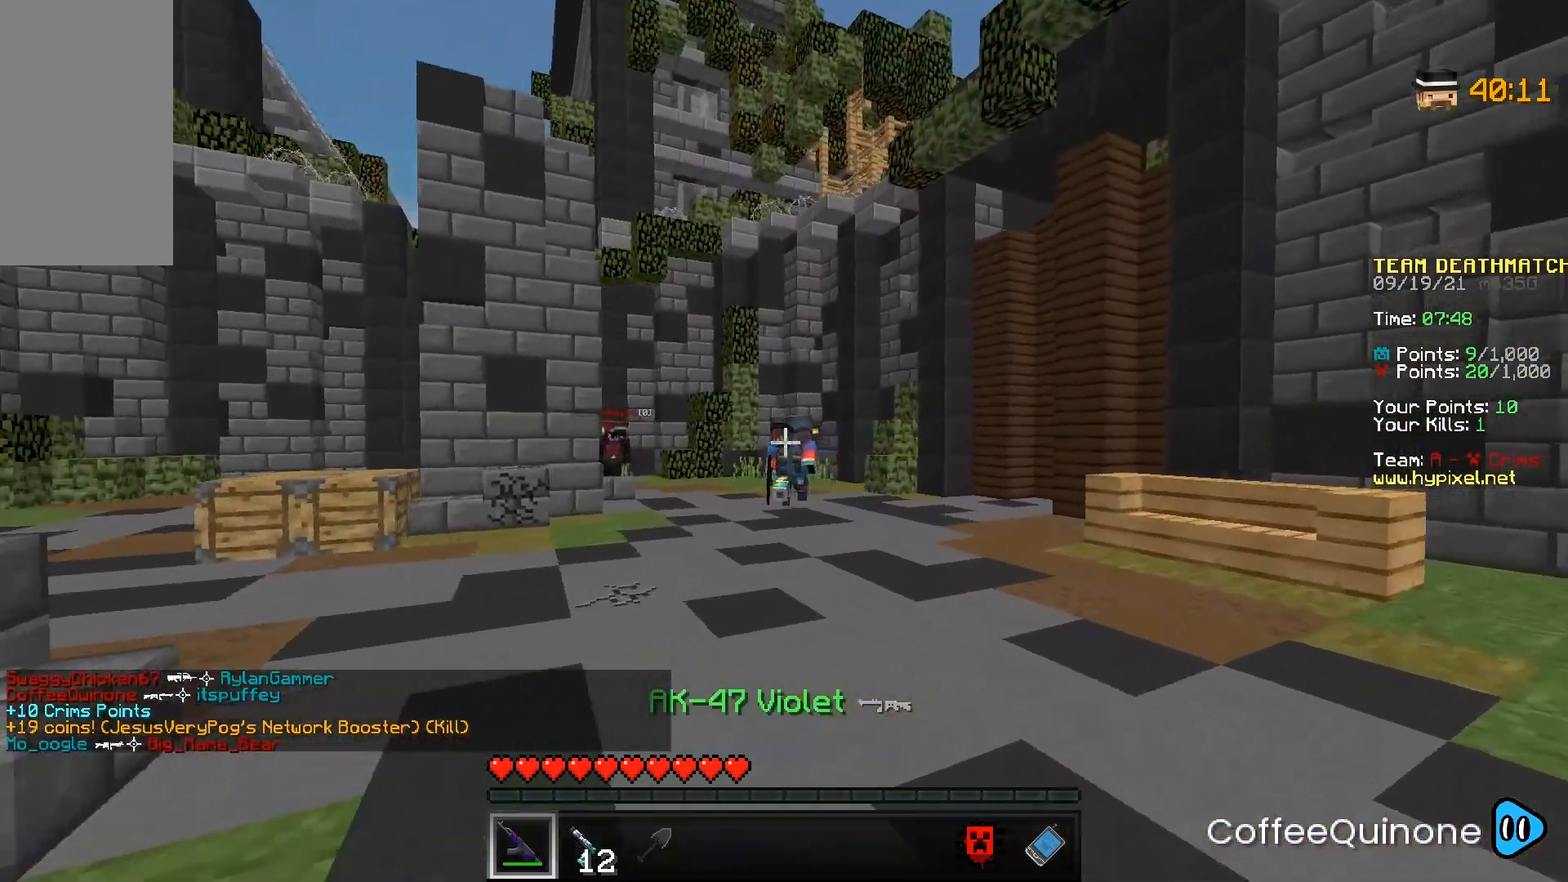
{"keys": ["a"], "mouse": ["right"], "events": [[34, "mouse_right", "down"], [334, "a", "down"], [334, "d", "up"]]}
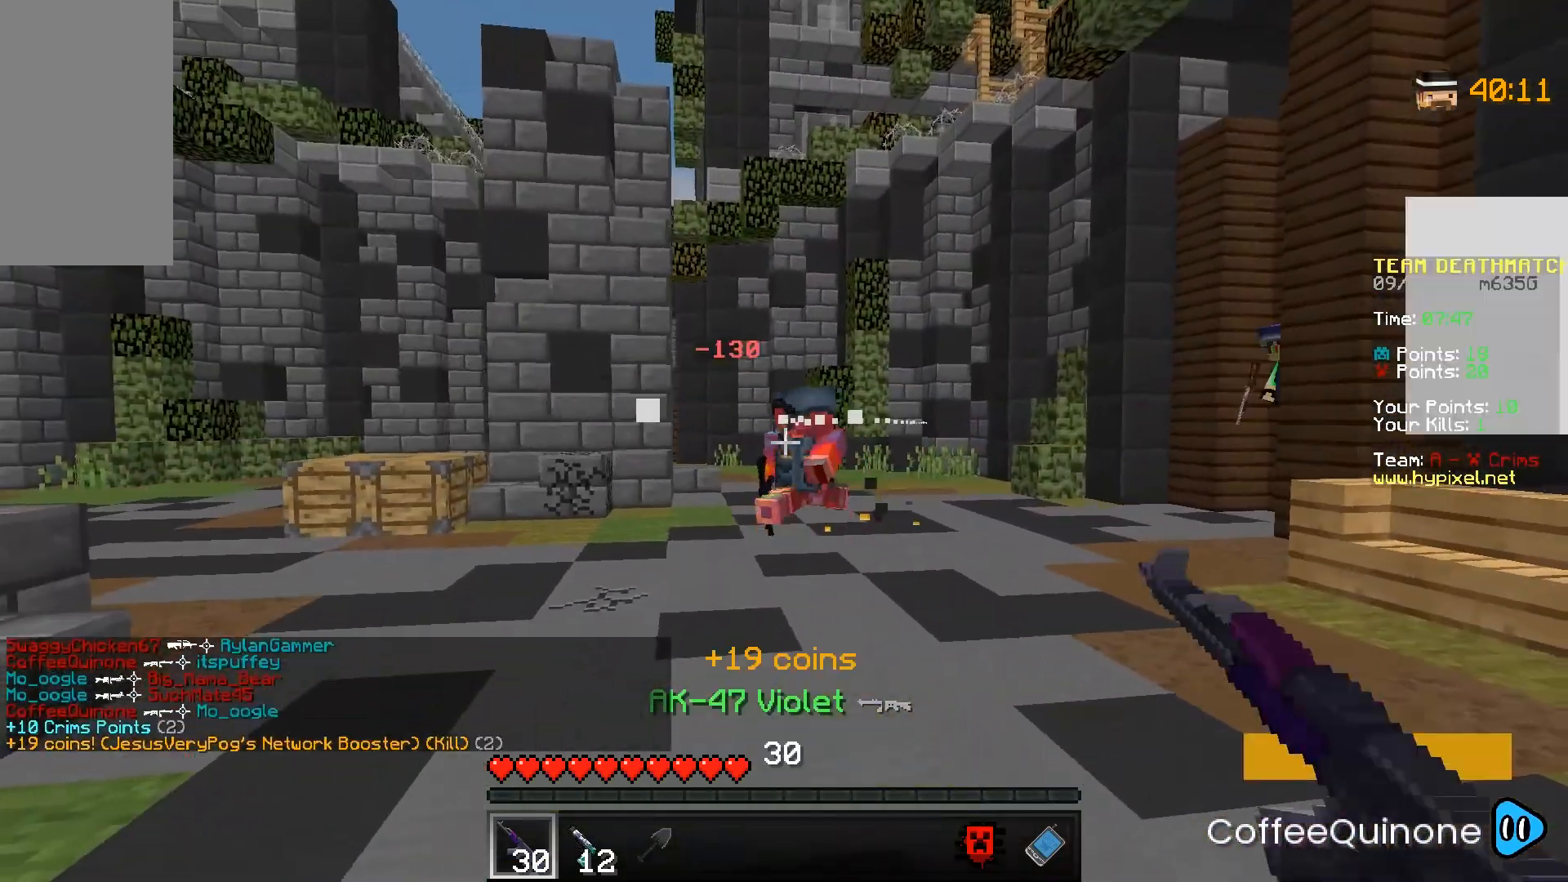
{"keys": ["a", "w"], "mouse": ["right"], "events": [[267, "mouse_right", "up"], [333, "a", "up"], [333, "w", "down"], [467, "mouse_right", "down"], [500, "a", "down"]]}
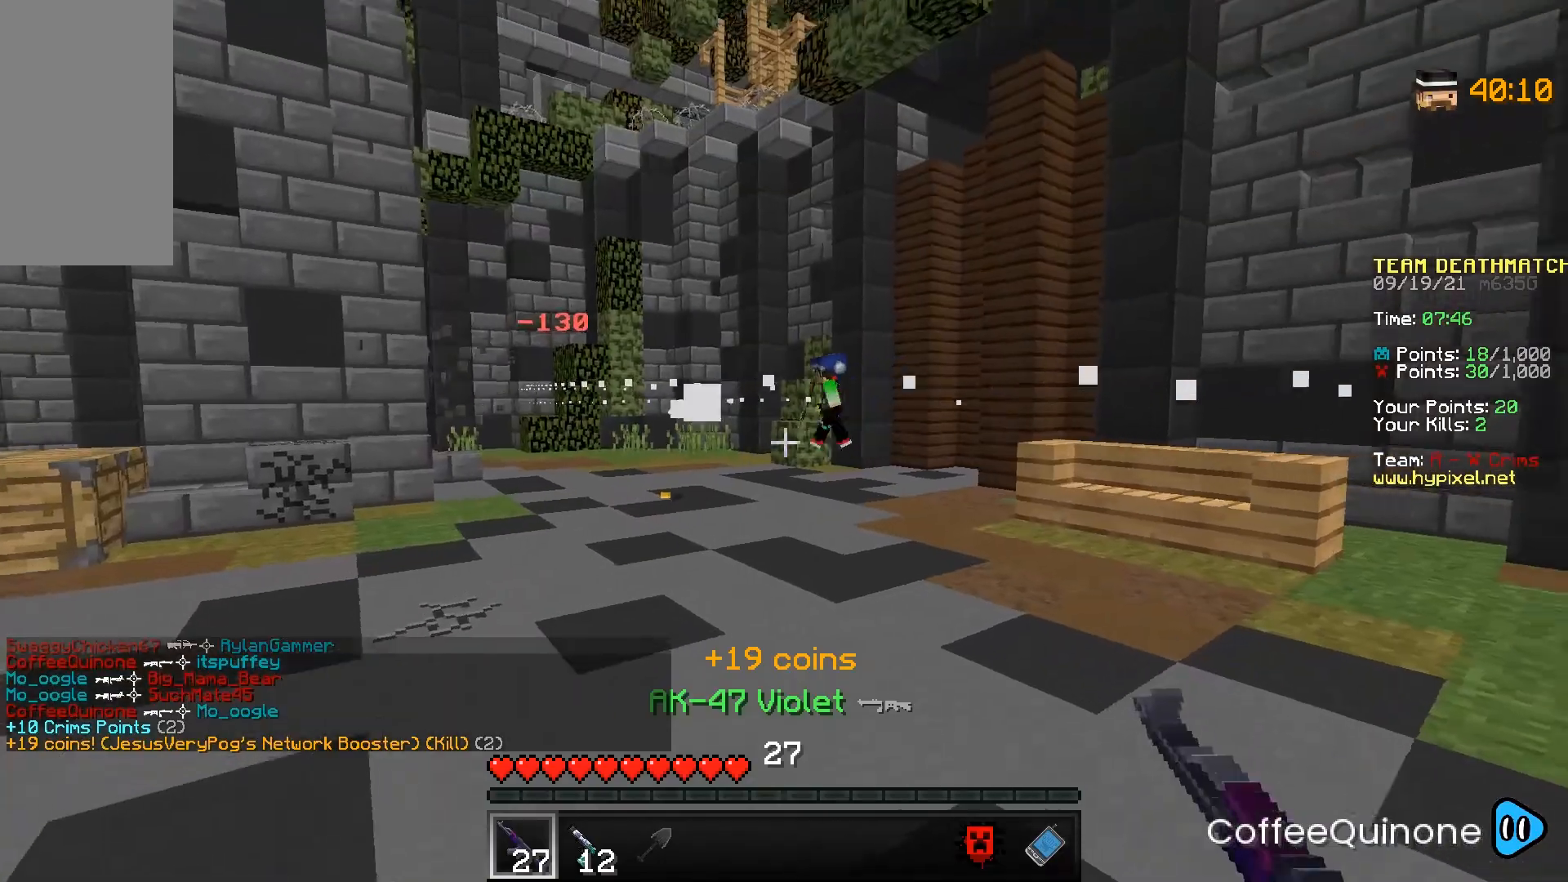
{"keys": ["a", "w"], "mouse": ["right"], "events": []}
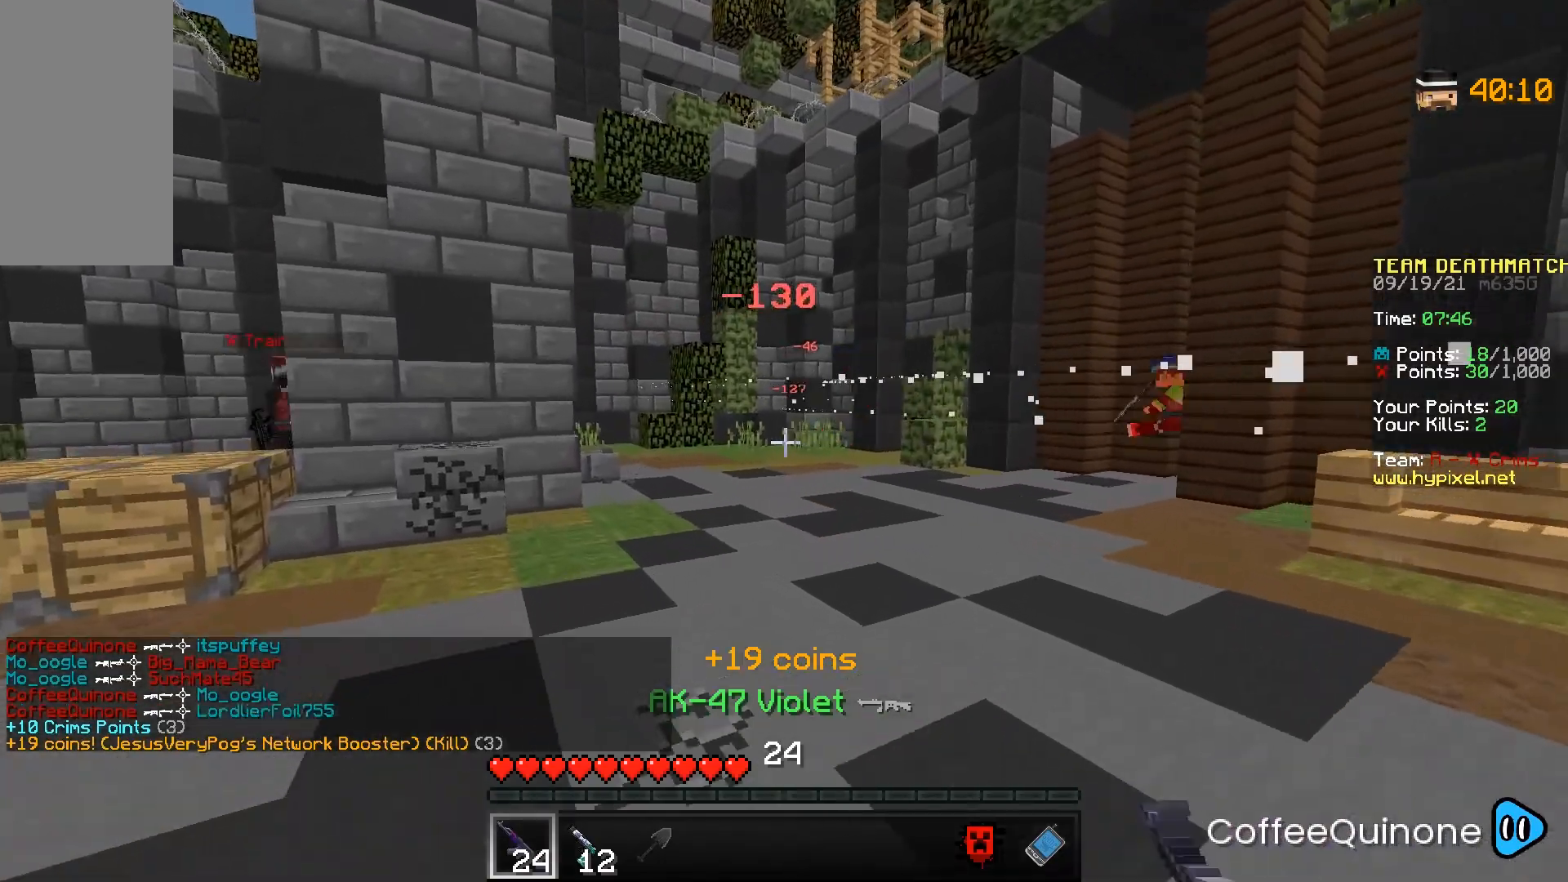
{"keys": ["a", "w"], "mouse": [], "events": [[33, "w", "up"], [200, "mouse_right", "up"], [300, "a", "up"], [300, "w", "down"], [467, "a", "down"]]}
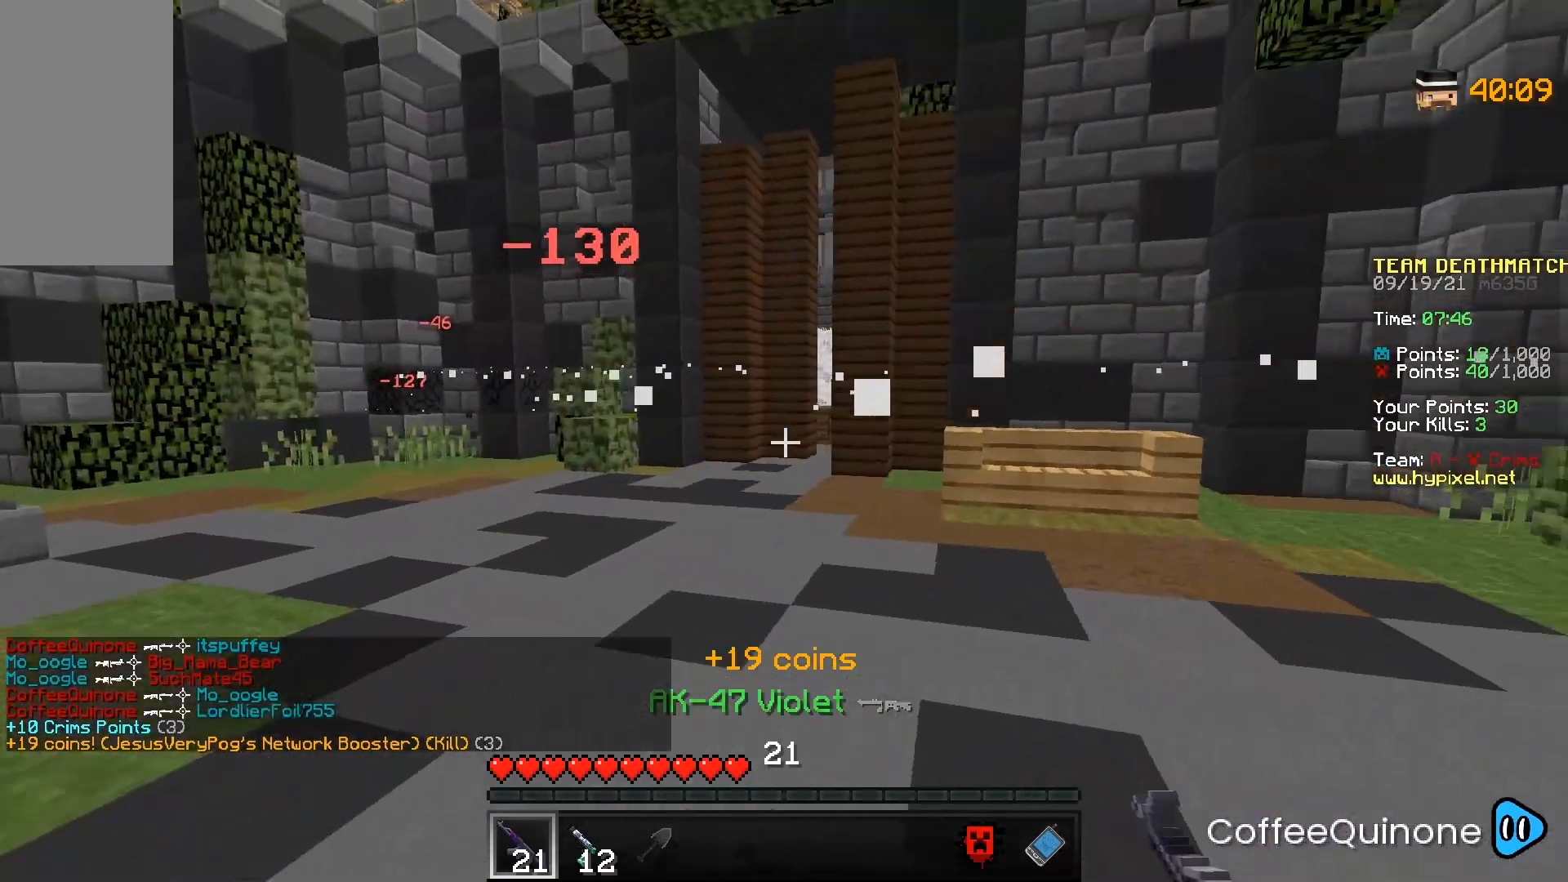
{"keys": ["a", "w"], "mouse": [], "events": []}
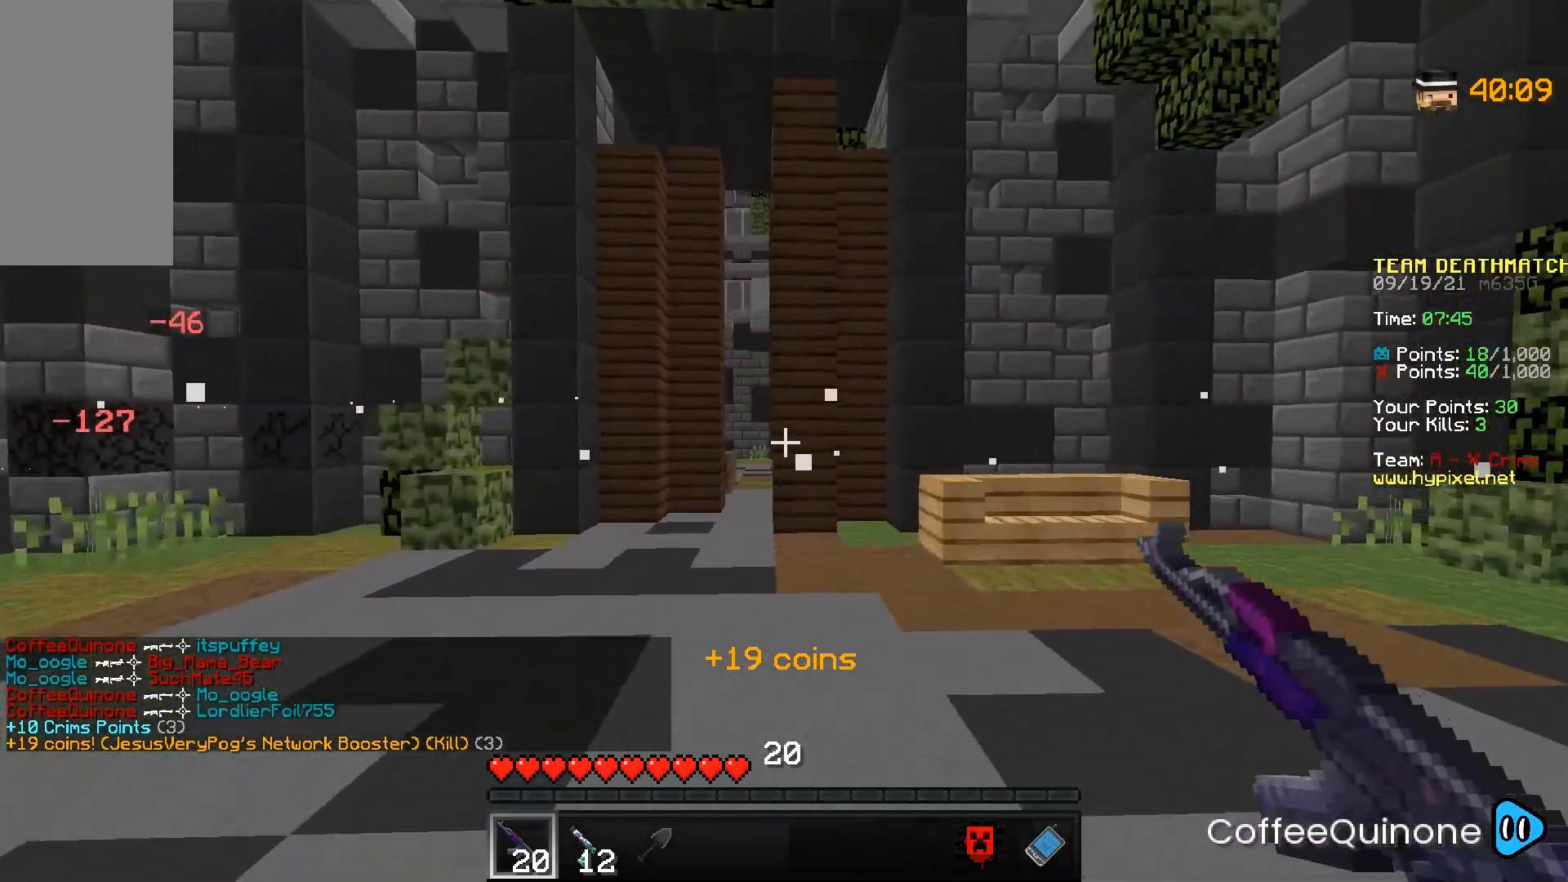
{"keys": ["a", "w"], "mouse": [], "events": []}
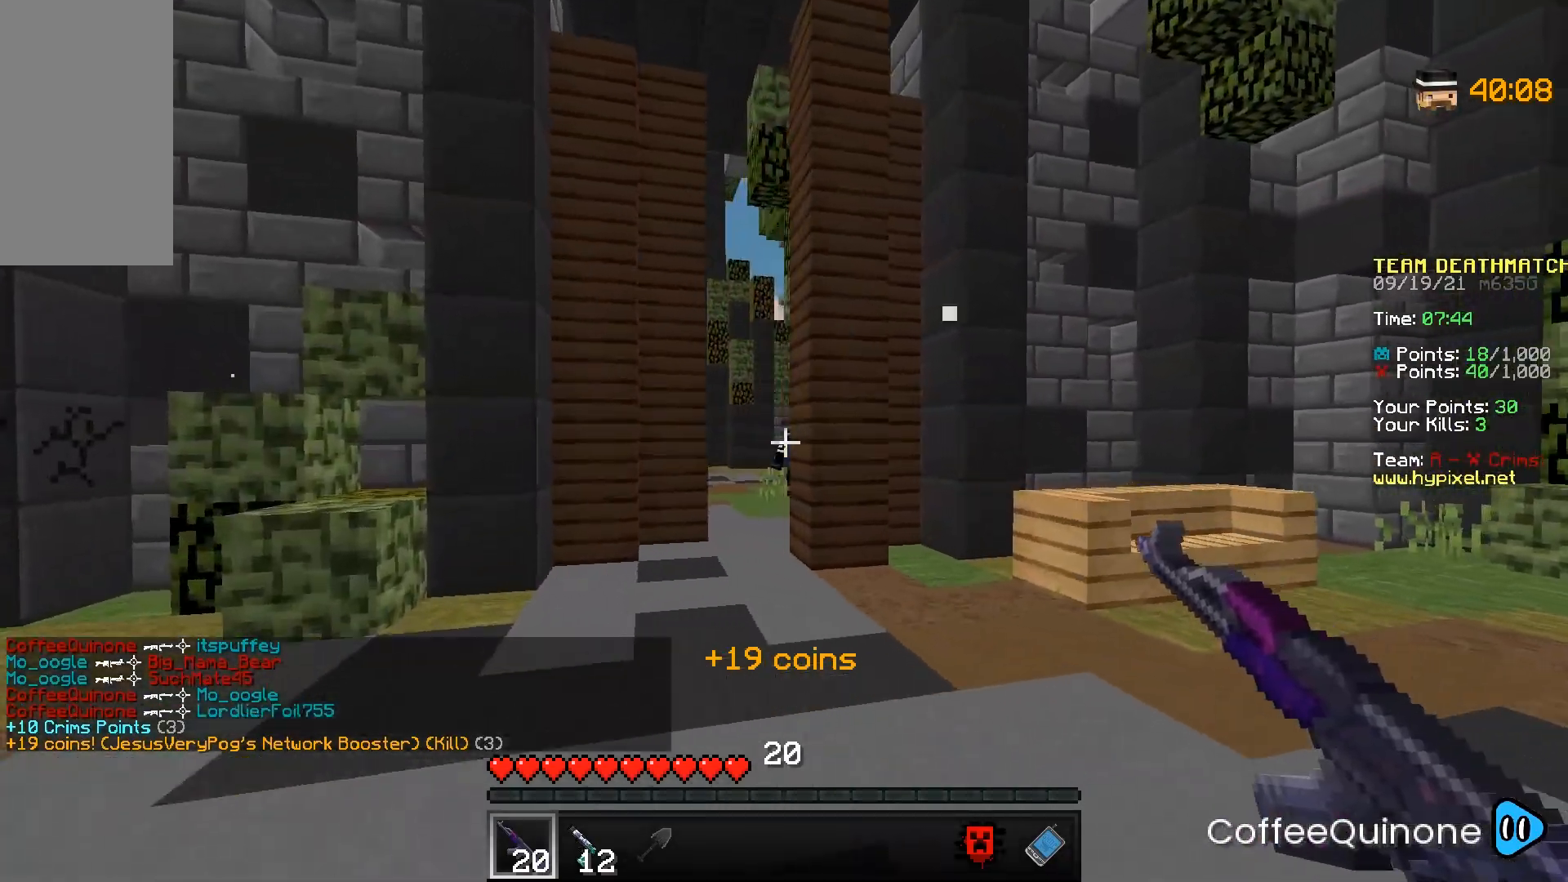
{"keys": ["a", "w"], "mouse": ["right"], "events": [[300, "mouse_right", "down"]]}
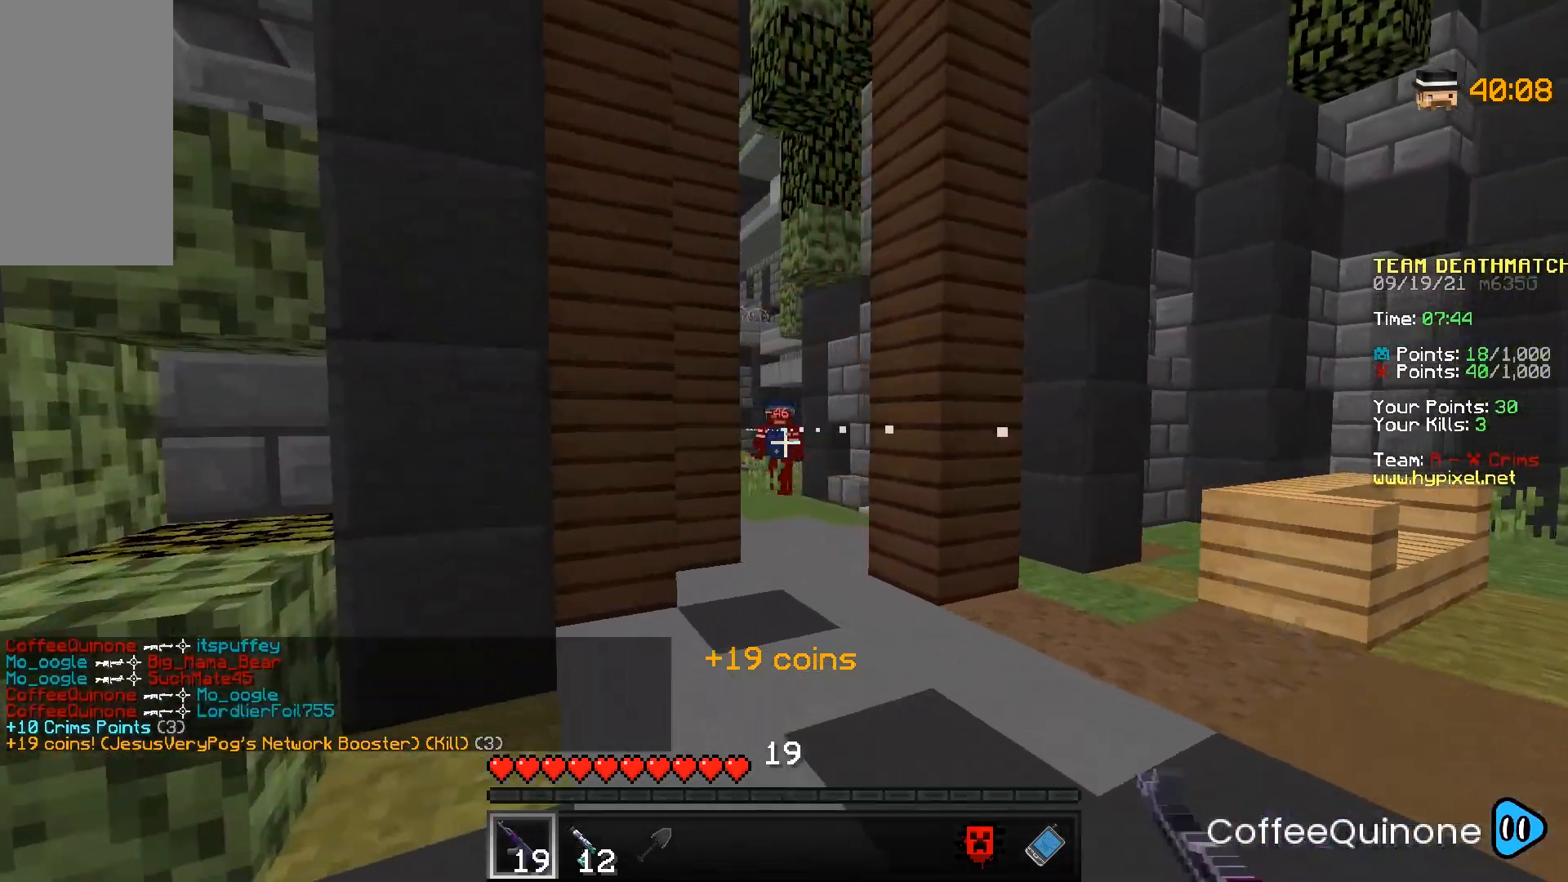
{"keys": ["w"], "mouse": [], "events": [[133, "a", "up"], [200, "mouse_right", "up"], [333, "d", "down"], [433, "mouse_right", "down"], [500, "d", "up"], [500, "mouse_right", "up"]]}
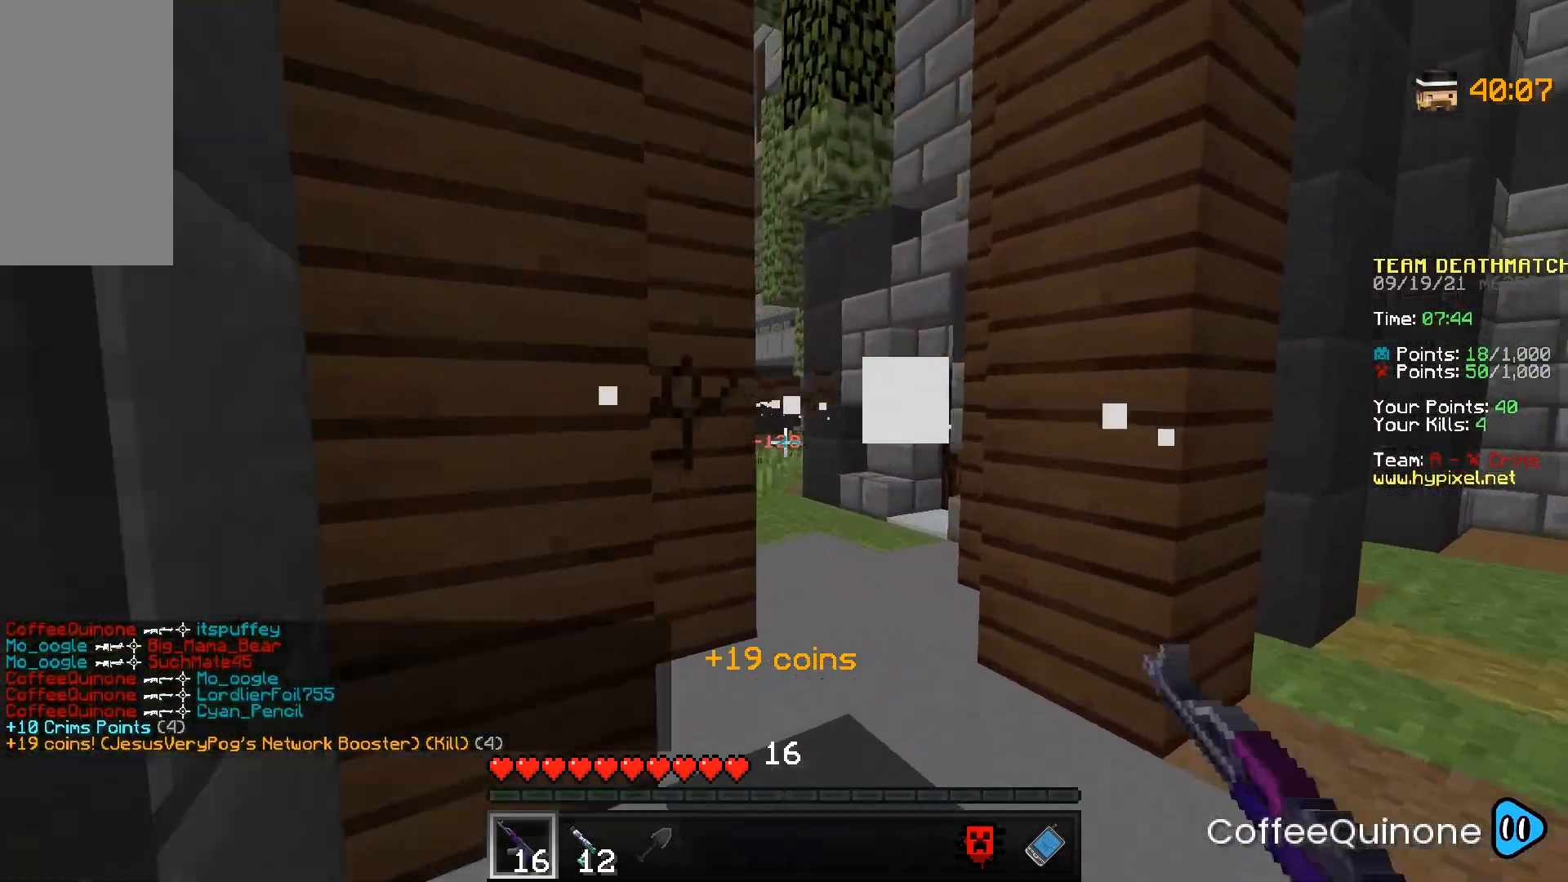
{"keys": ["d"], "mouse": [], "events": [[200, "d", "down"], [301, "space", "down"], [434, "w", "up"], [501, "space", "up"]]}
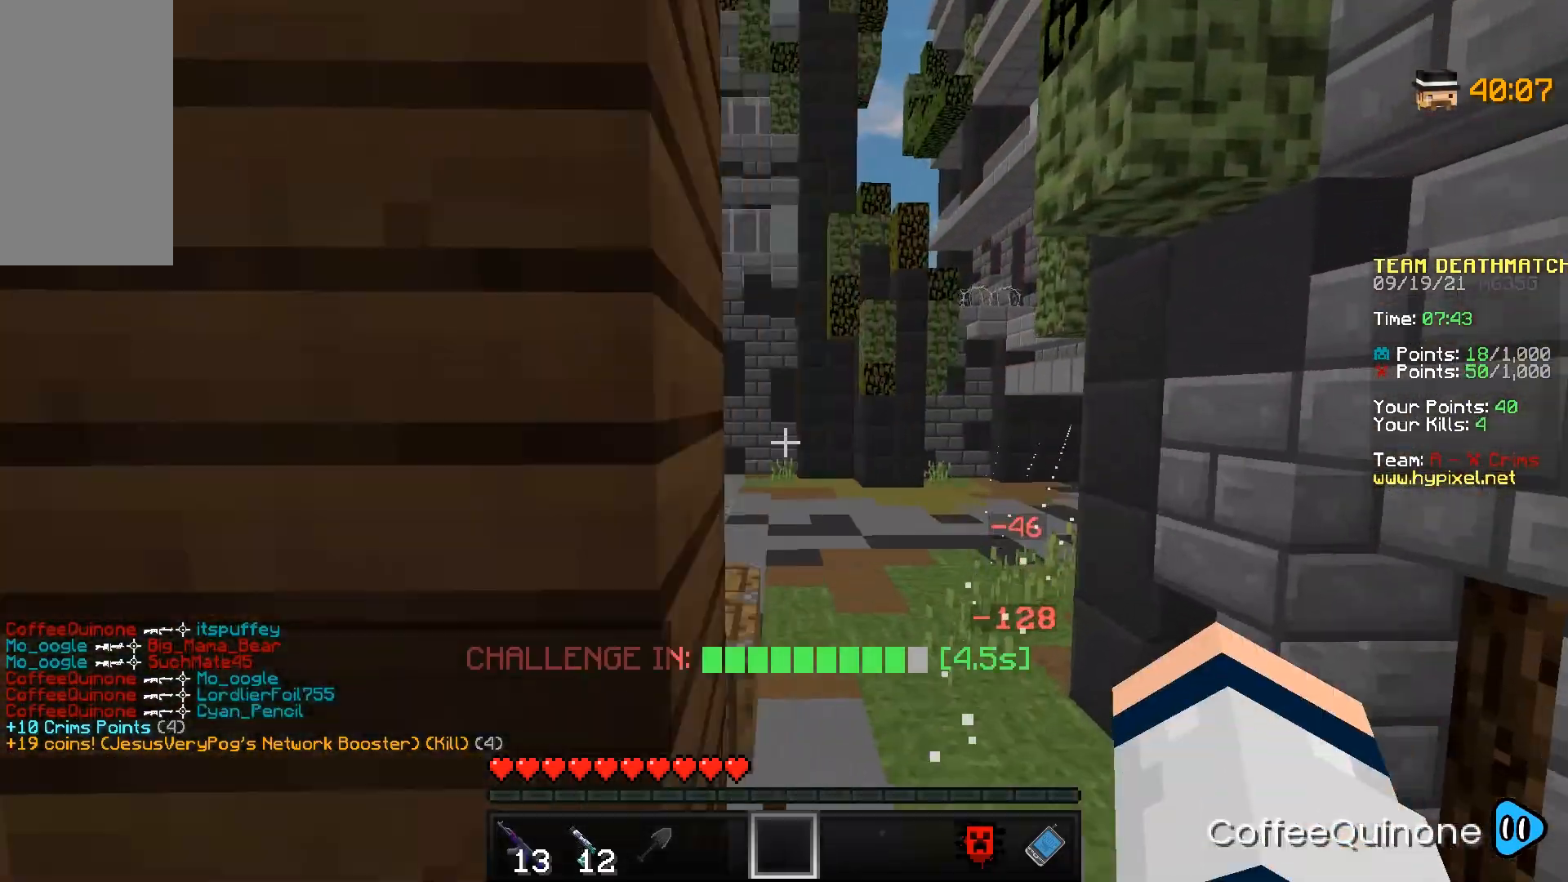
{"keys": ["d", "space", "w"], "mouse": [], "events": [[233, "w", "down"], [367, "space", "down"]]}
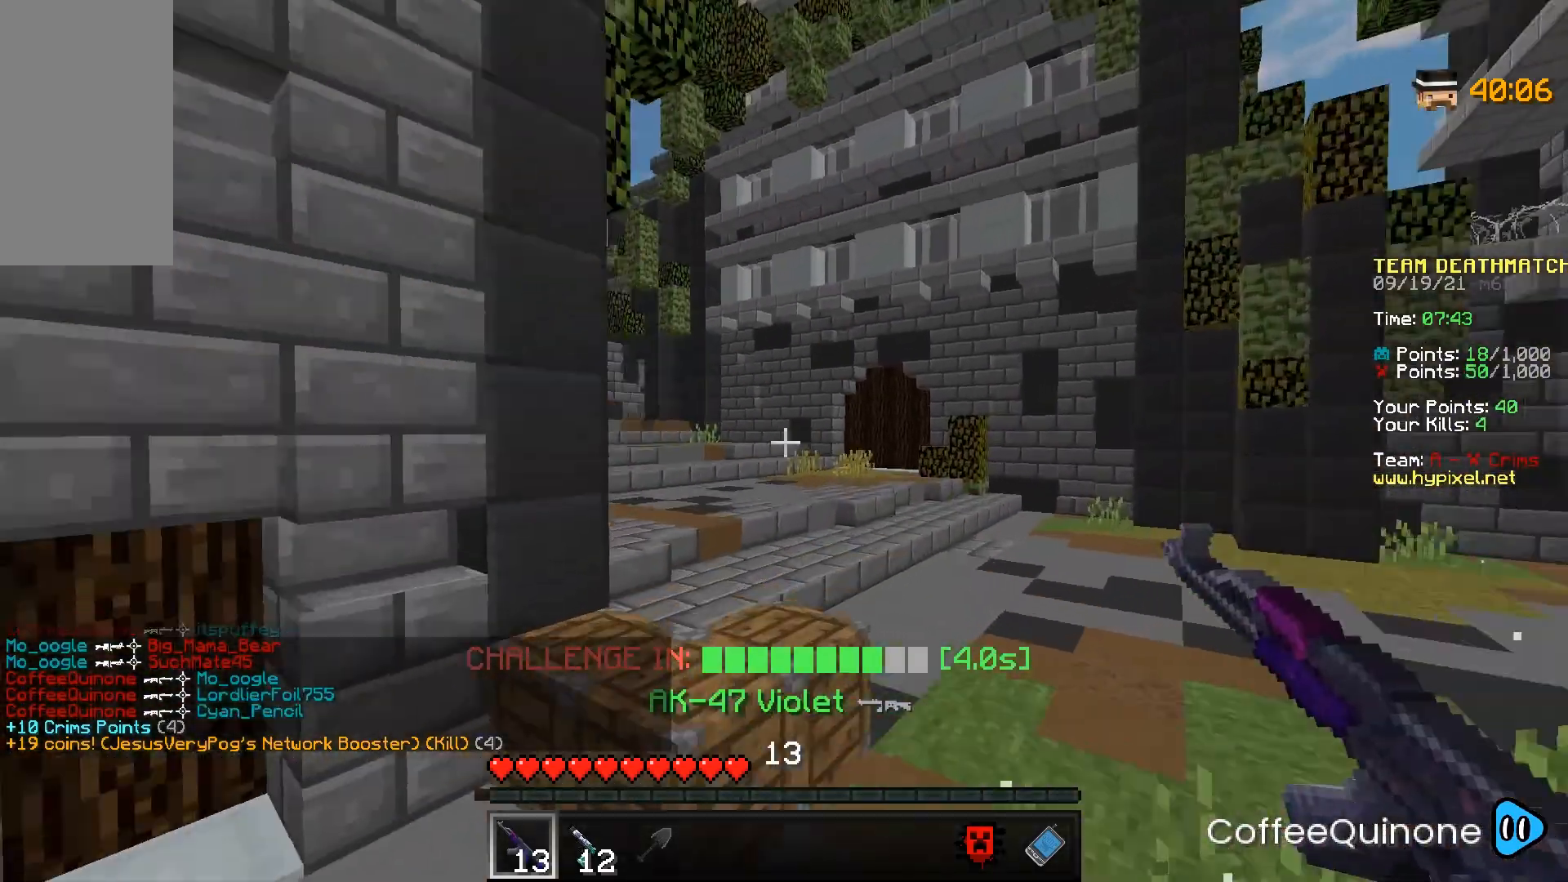
{"keys": ["d", "w"], "mouse": [], "events": [[100, "space", "up"], [100, "w", "up"], [434, "w", "down"]]}
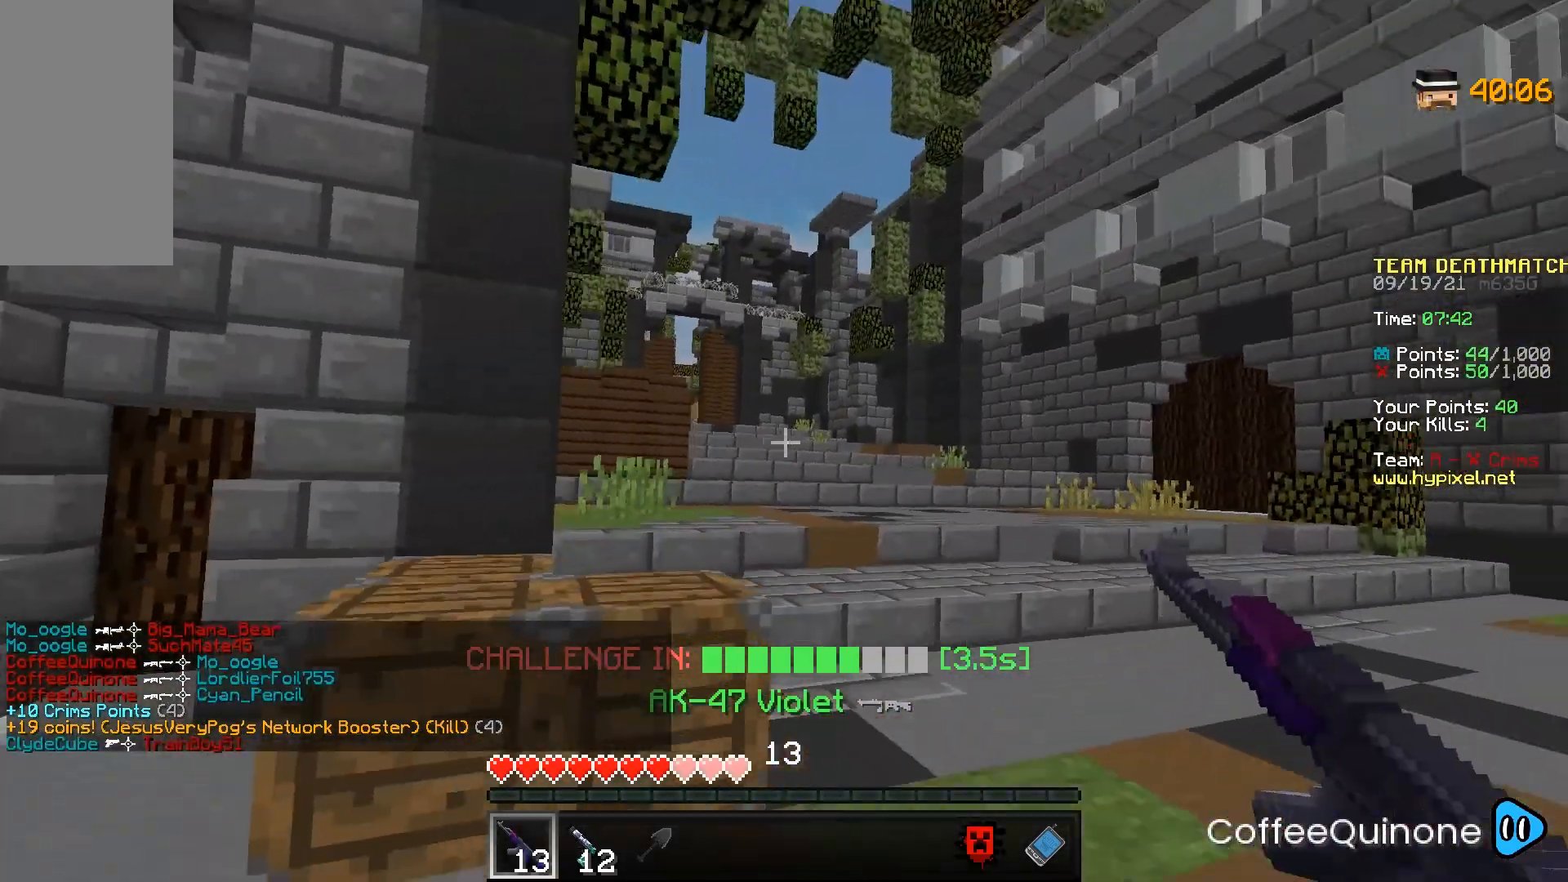
{"keys": ["a"], "mouse": ["right"], "events": [[133, "d", "up"], [167, "w", "up"], [233, "d", "down"], [233, "s", "down"], [267, "mouse_right", "down"], [433, "a", "down"], [433, "d", "up"], [433, "s", "up"]]}
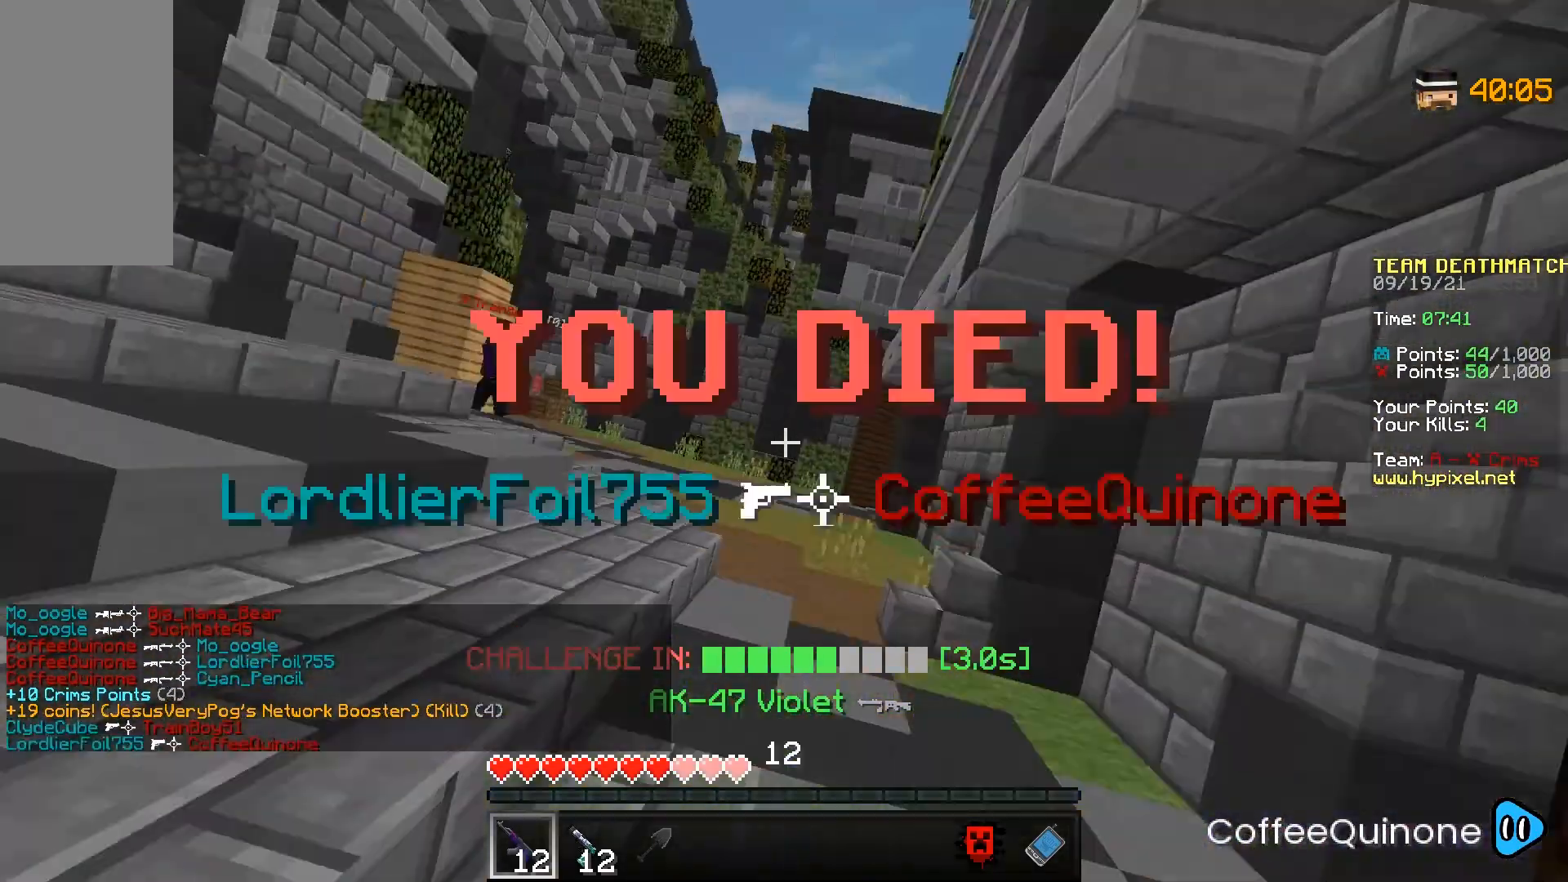
{"keys": ["w"], "mouse": [], "events": [[301, "mouse_right", "up"], [334, "a", "up"], [334, "w", "down"]]}
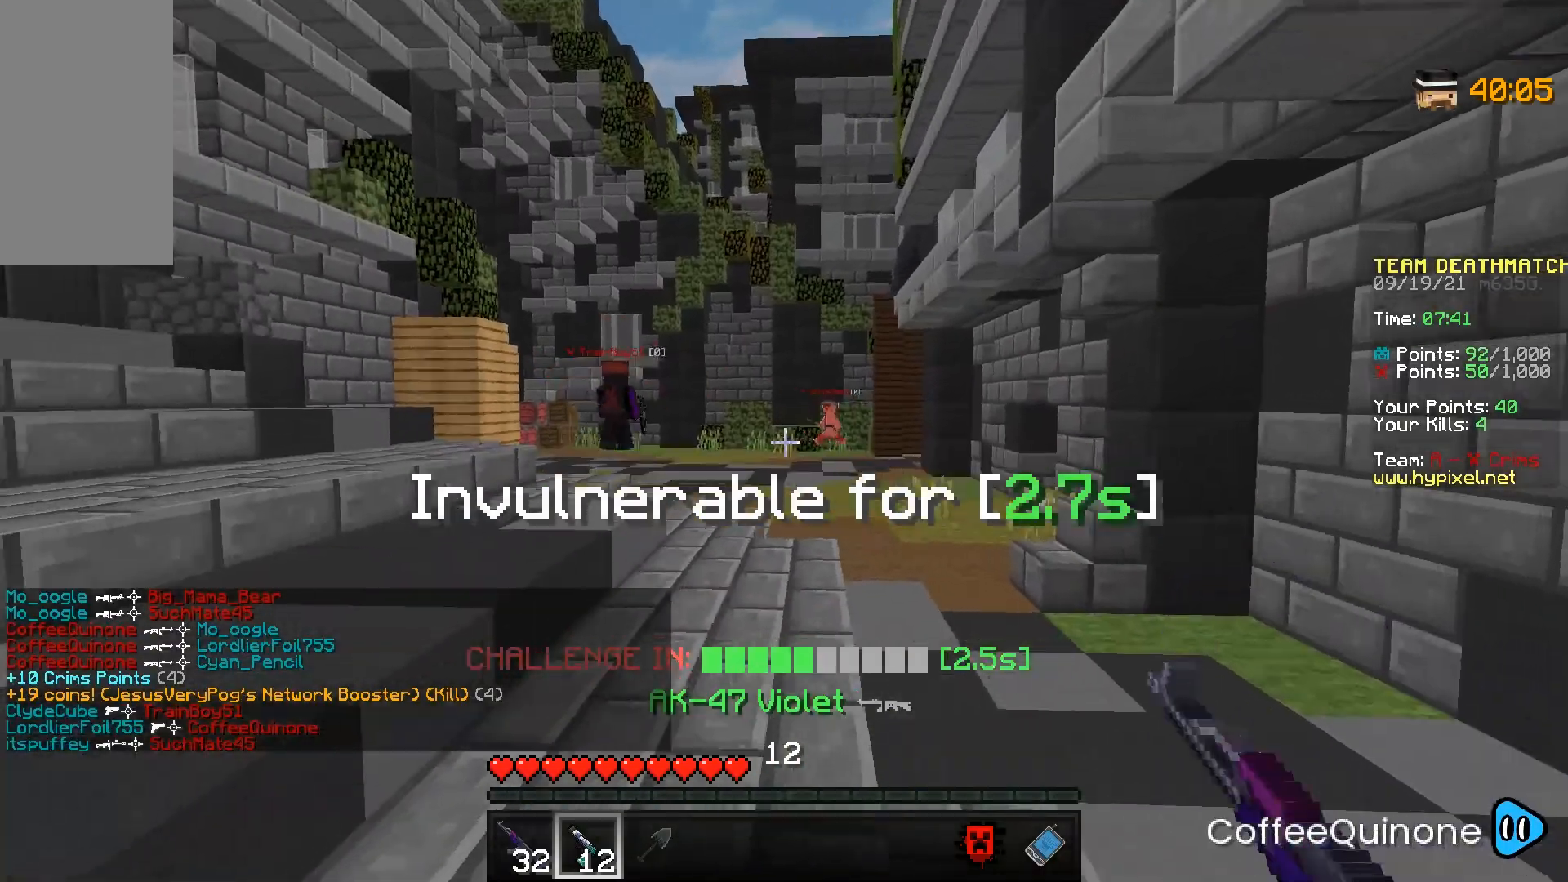
{"keys": ["w"], "mouse": [], "events": [[234, "space", "down"], [434, "space", "up"]]}
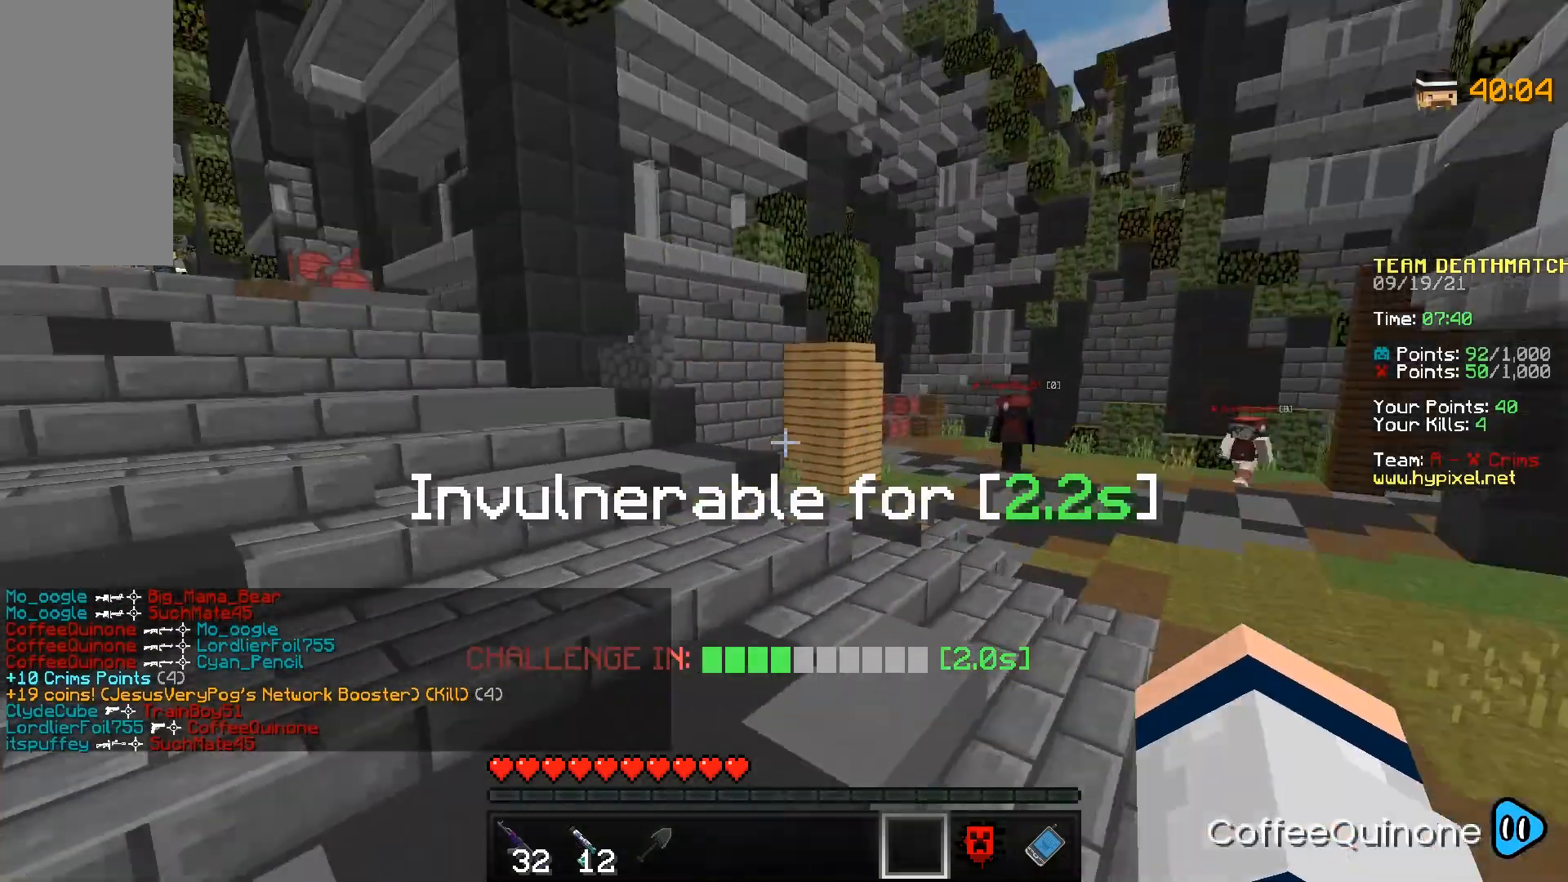
{"keys": ["d", "space", "w"], "mouse": [], "events": [[200, "space", "down"], [300, "d", "down"]]}
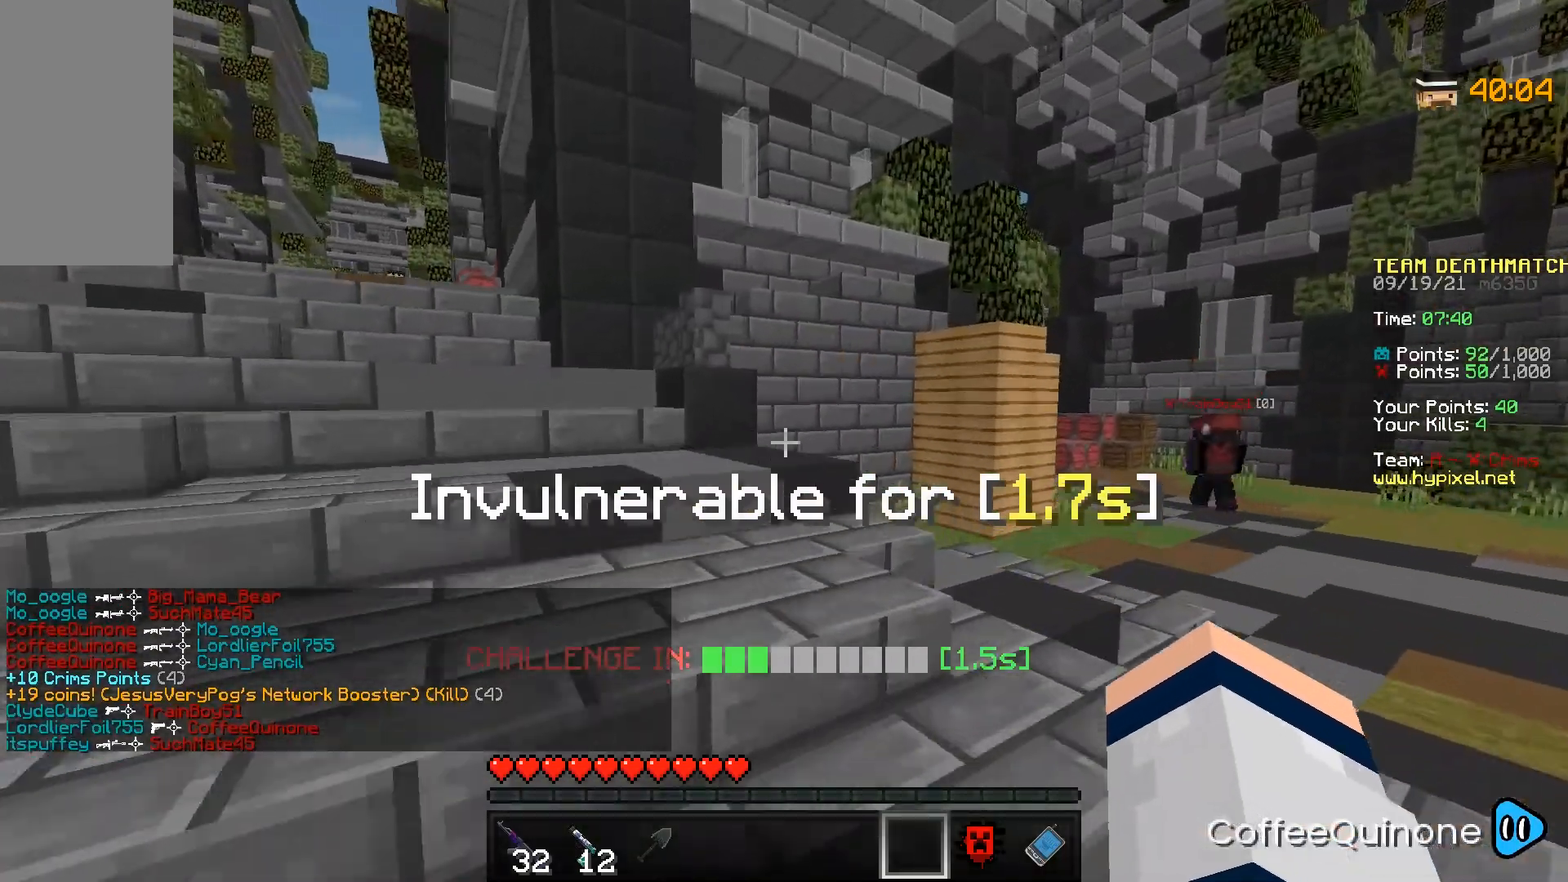
{"keys": ["w"], "mouse": [], "events": [[100, "space", "up"], [201, "d", "up"], [201, "space", "down"], [467, "space", "up"]]}
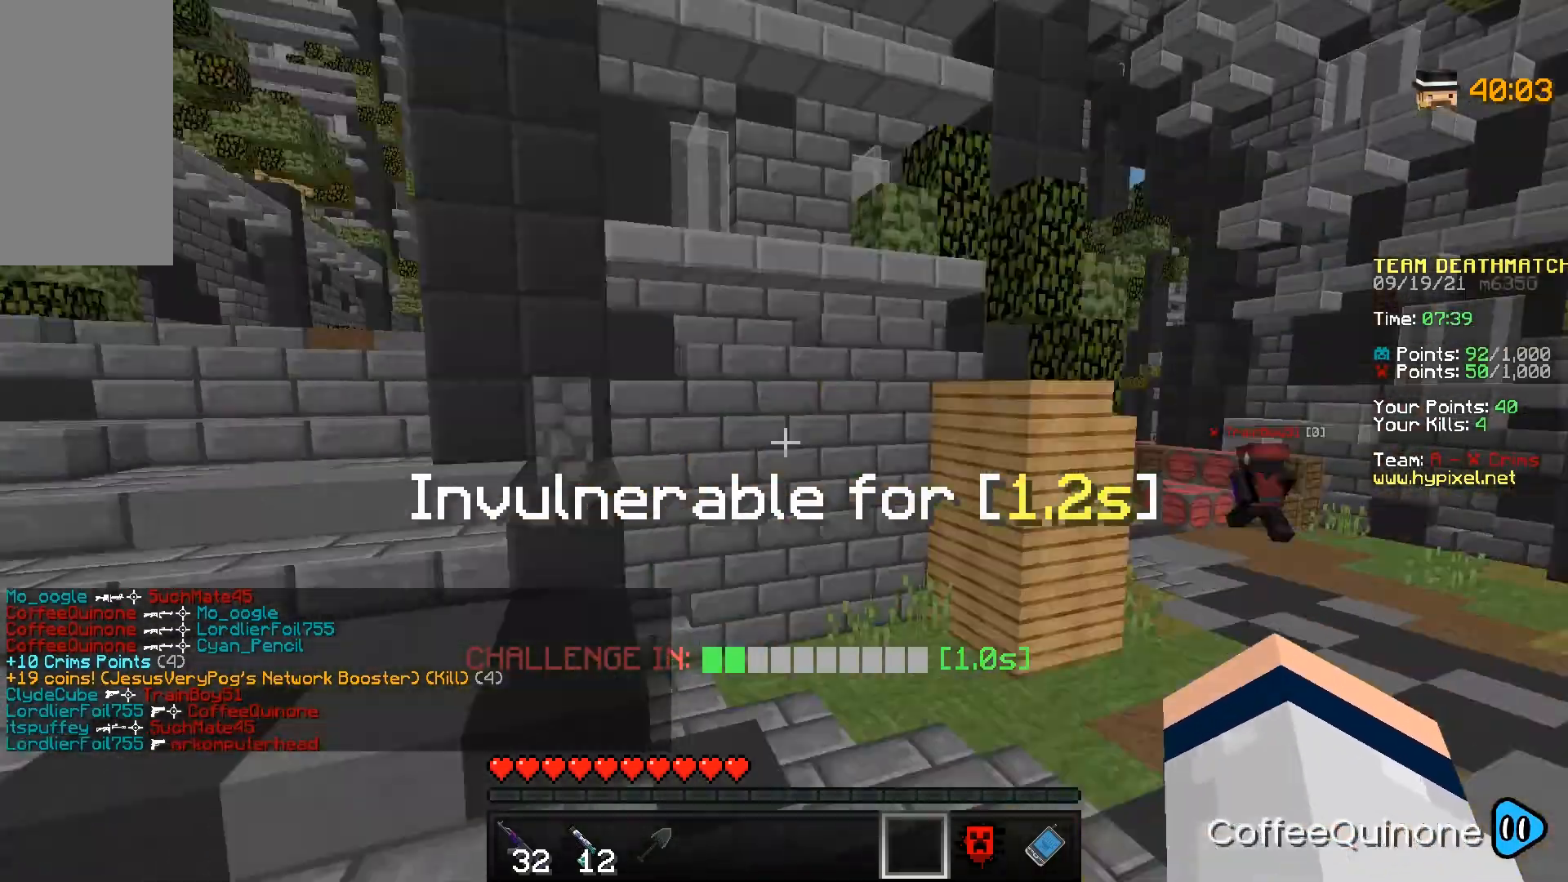
{"keys": ["a", "w"], "mouse": [], "events": [[67, "a", "down"], [200, "a", "up"], [434, "a", "down"]]}
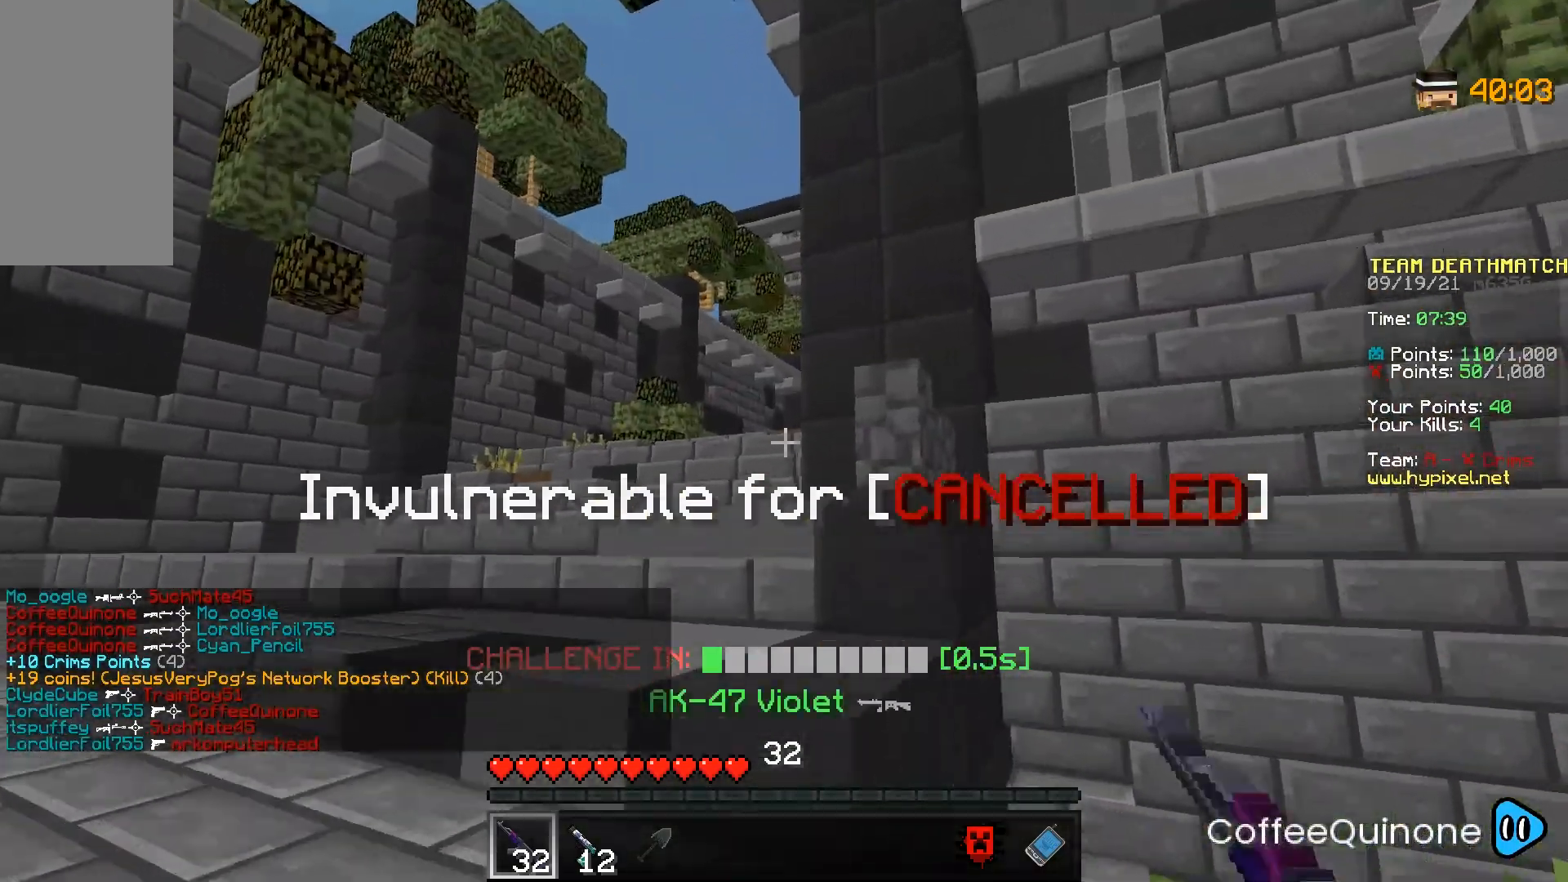
{"keys": ["a", "w"], "mouse": [], "events": [[301, "a", "up"], [434, "a", "down"]]}
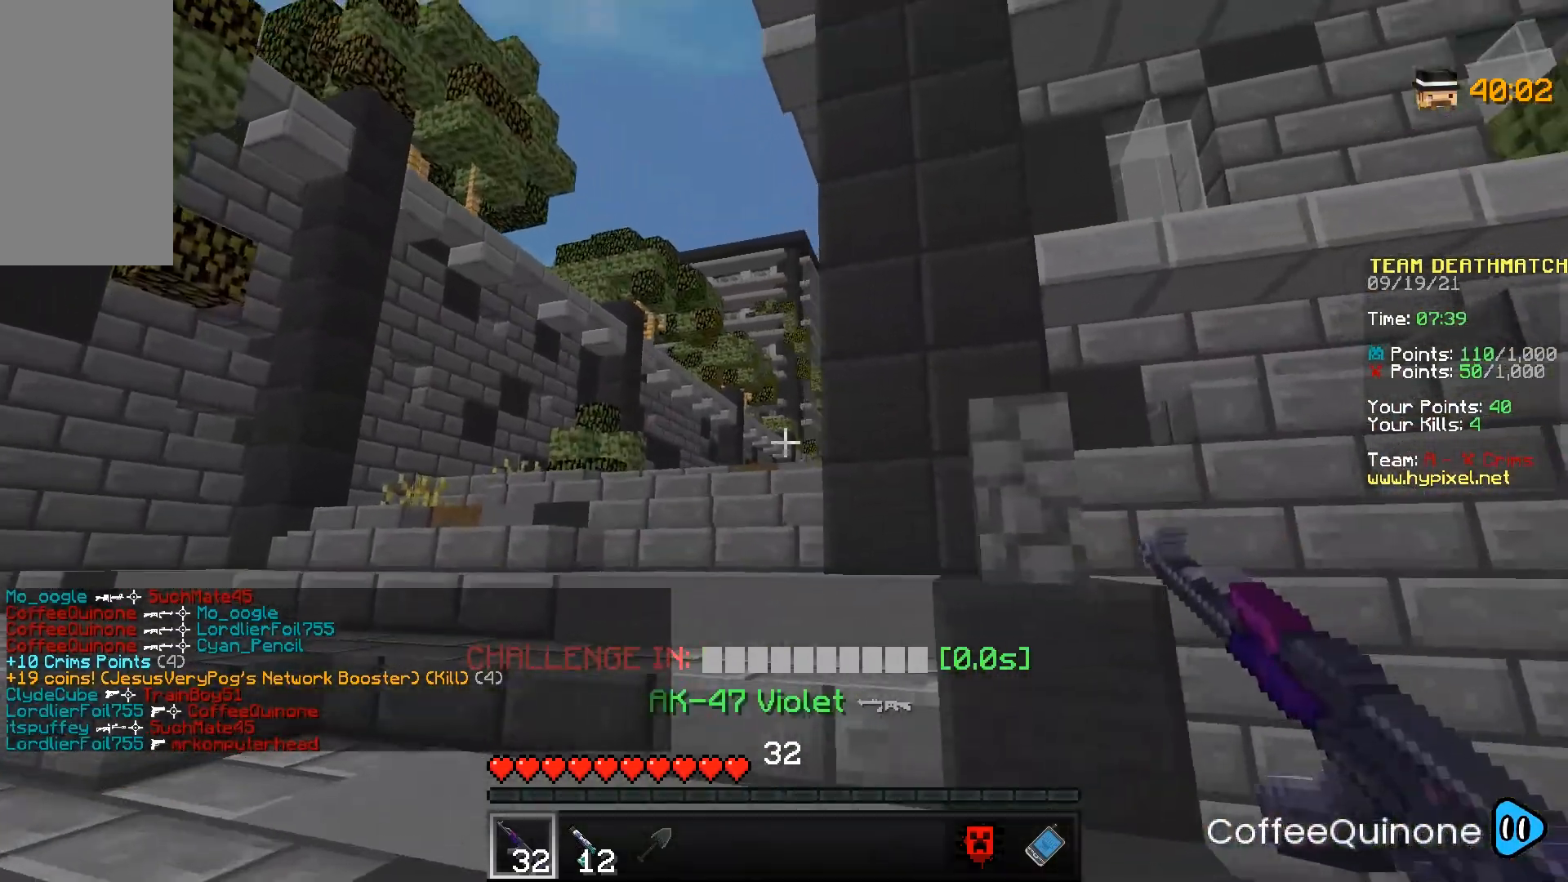
{"keys": ["a", "space", "w"], "mouse": [], "events": [[434, "space", "down"]]}